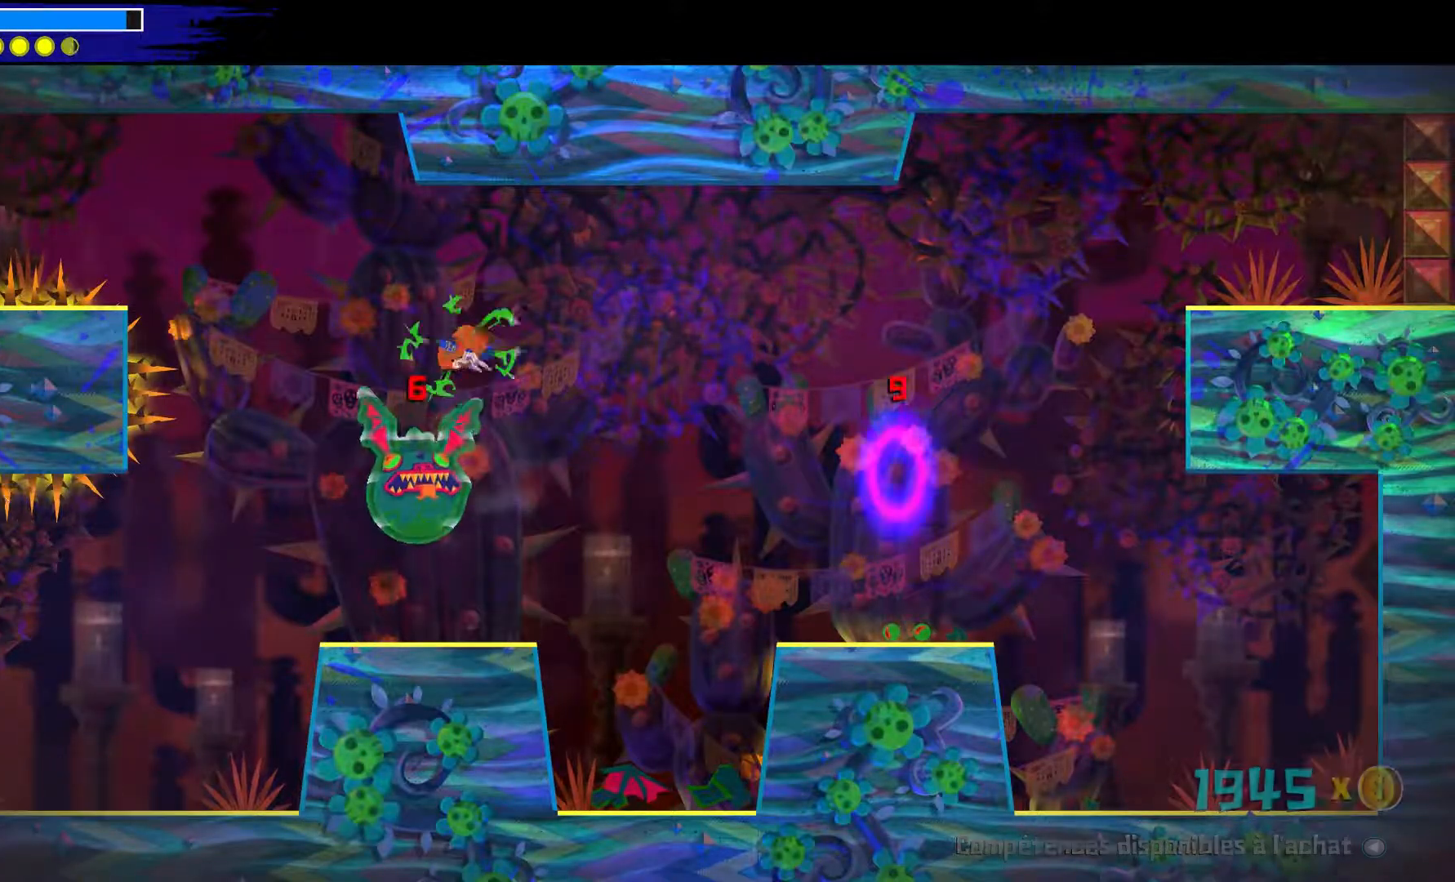
Gameplay with a controller (Xbox layout); each line is a JSON object with the inputs held at the frame after it (dt_ms = milliseconds from this image to that frame). "events" lists button and stick changes between this image and that frame as [ms after this image, input, new state], when the widget could be followed in between. Not read: L1 R1.
{"dt_ms": 500, "buttons": [], "left_stick": "center", "right_stick": "center", "events": [[267, "B", "up"], [417, "left_stick", "center"]]}
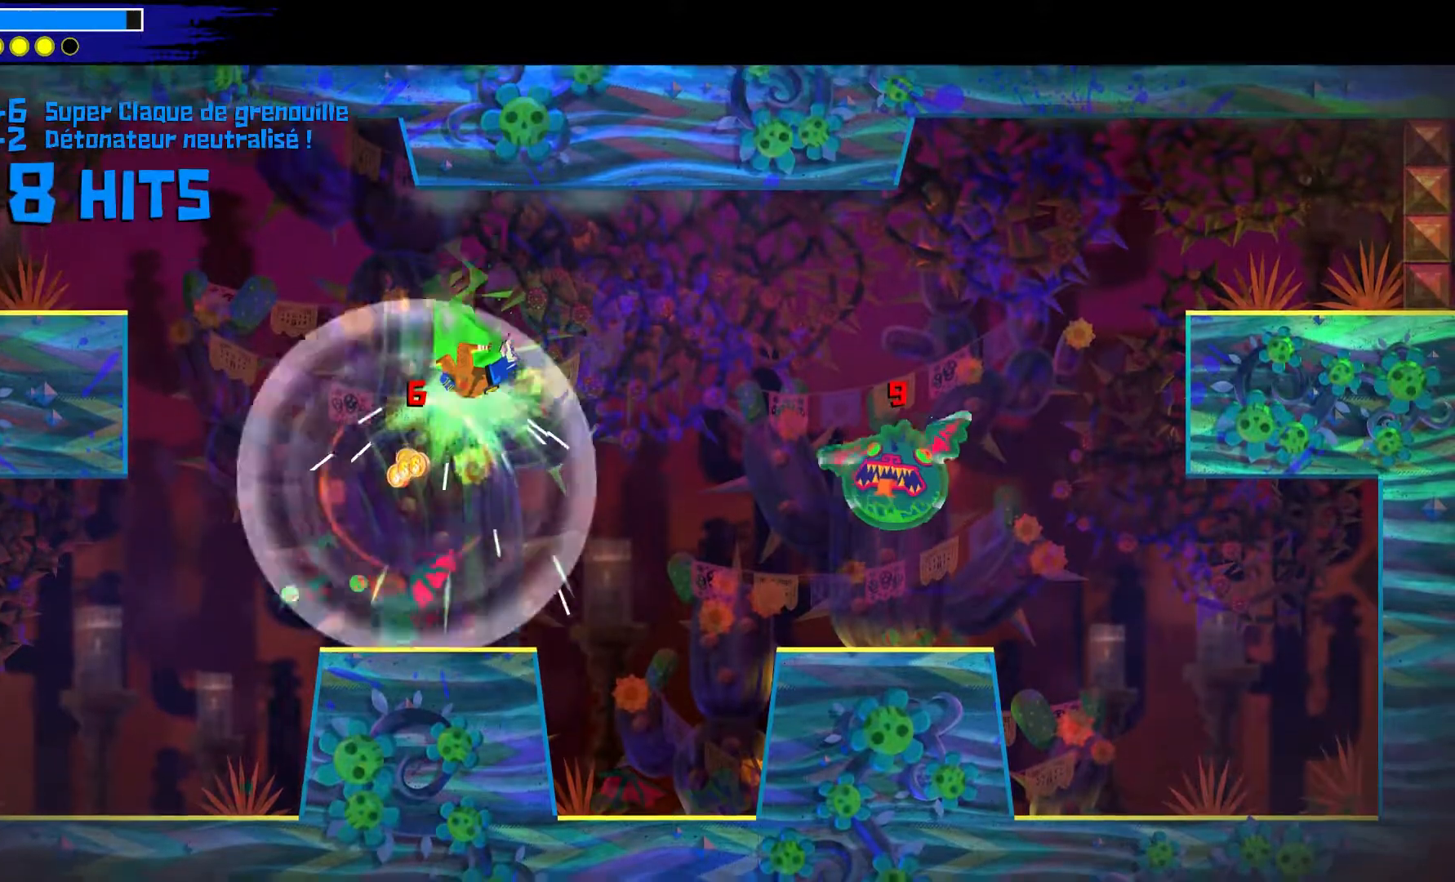
{"dt_ms": 500, "buttons": [], "left_stick": "center", "right_stick": "center", "events": []}
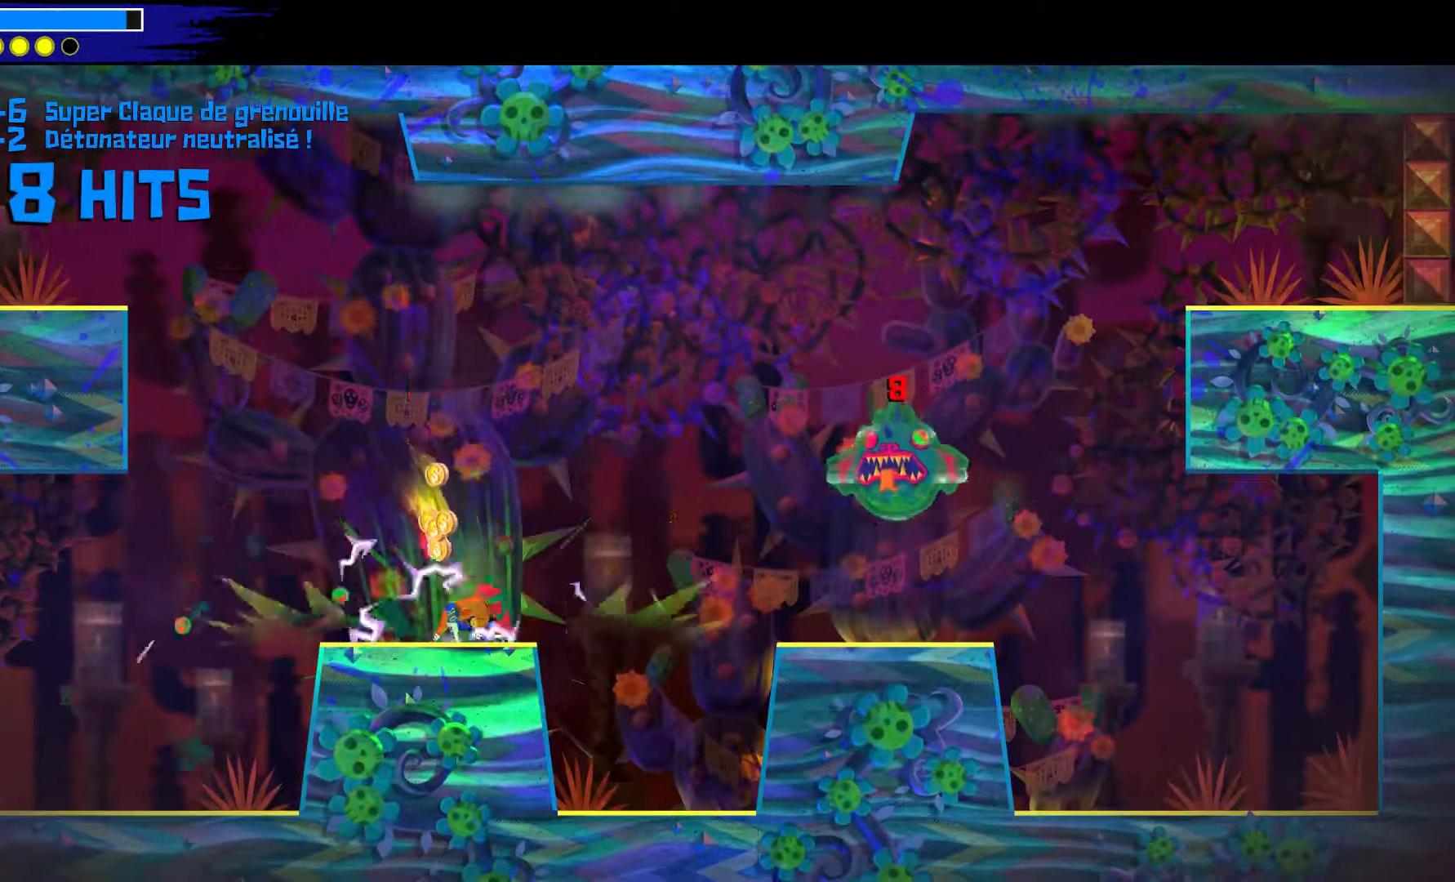
{"dt_ms": 500, "buttons": [], "left_stick": "down-right", "right_stick": "center", "events": [[100, "left_stick", "up-left"], [300, "left_stick", "center"], [400, "left_stick", "down-right"]]}
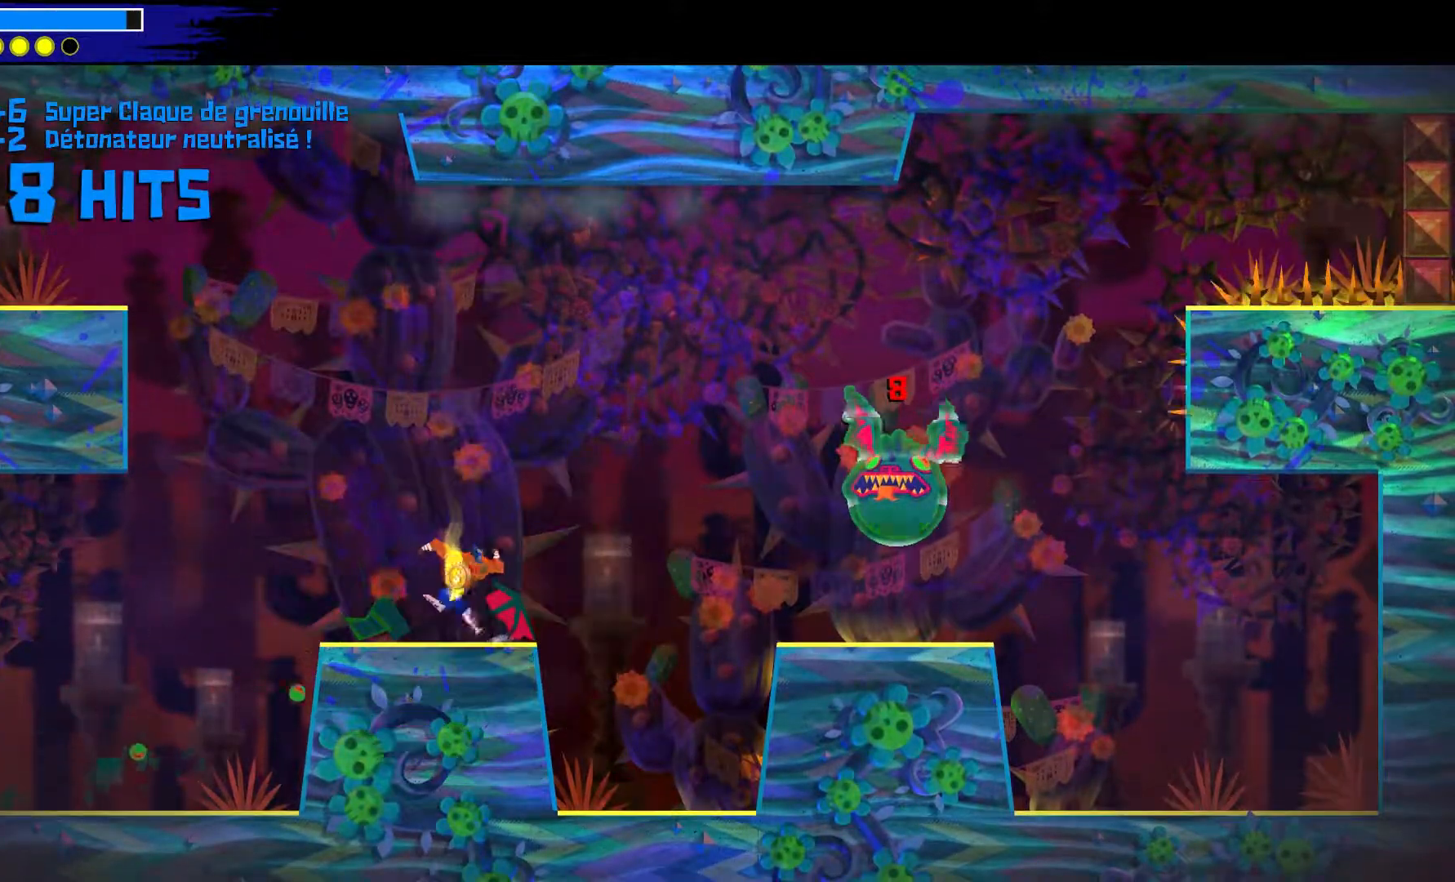
{"dt_ms": 500, "buttons": [], "left_stick": "down-right", "right_stick": "center", "events": [[133, "A", "down"], [433, "A", "up"]]}
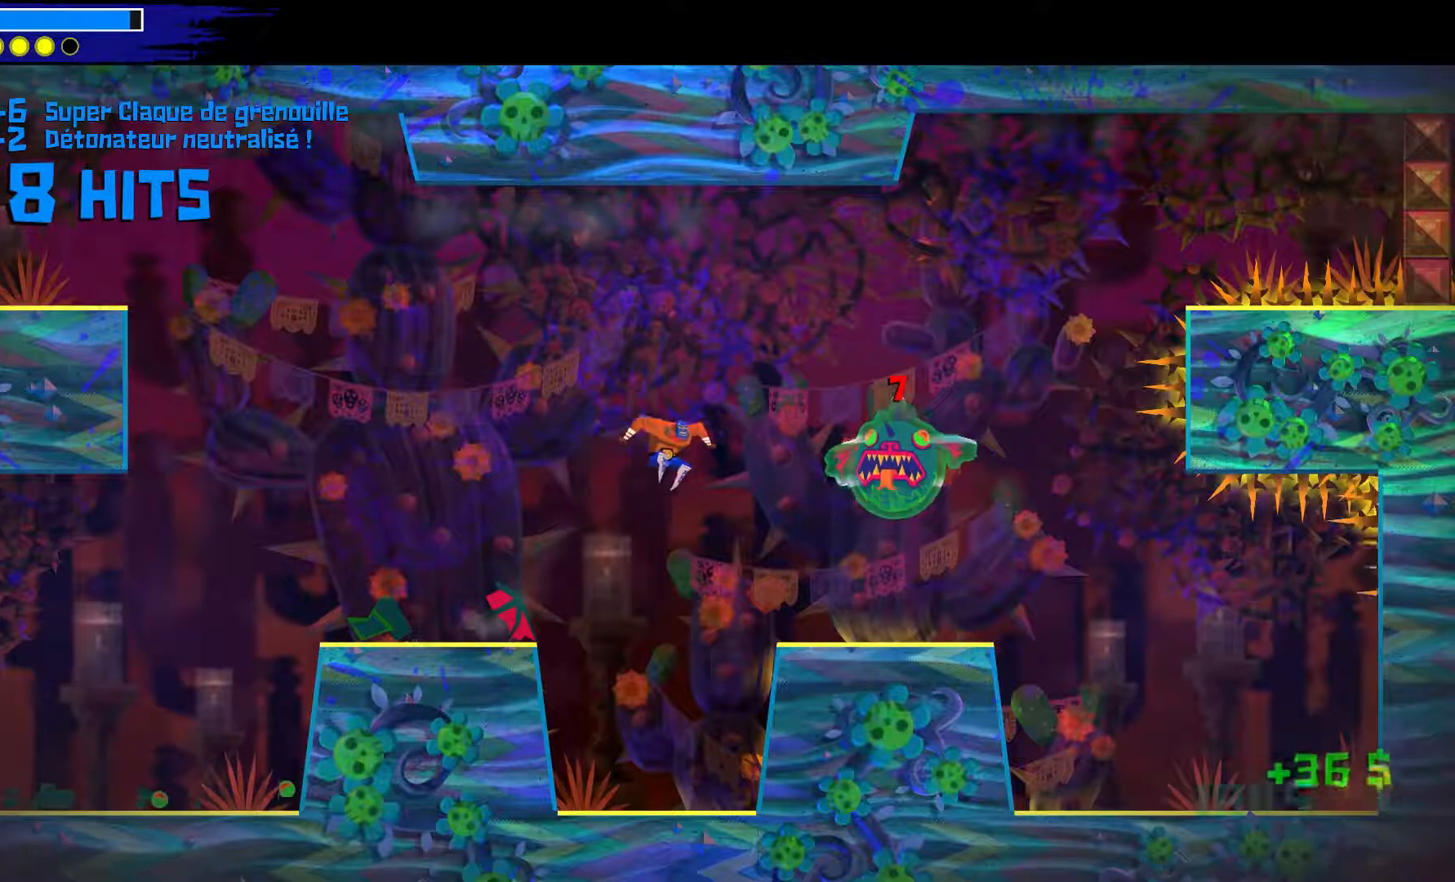
{"dt_ms": 500, "buttons": ["B"], "left_stick": "down-left", "right_stick": "center", "events": [[17, "A", "down"], [317, "A", "up"], [367, "left_stick", "down-left"], [400, "B", "down"]]}
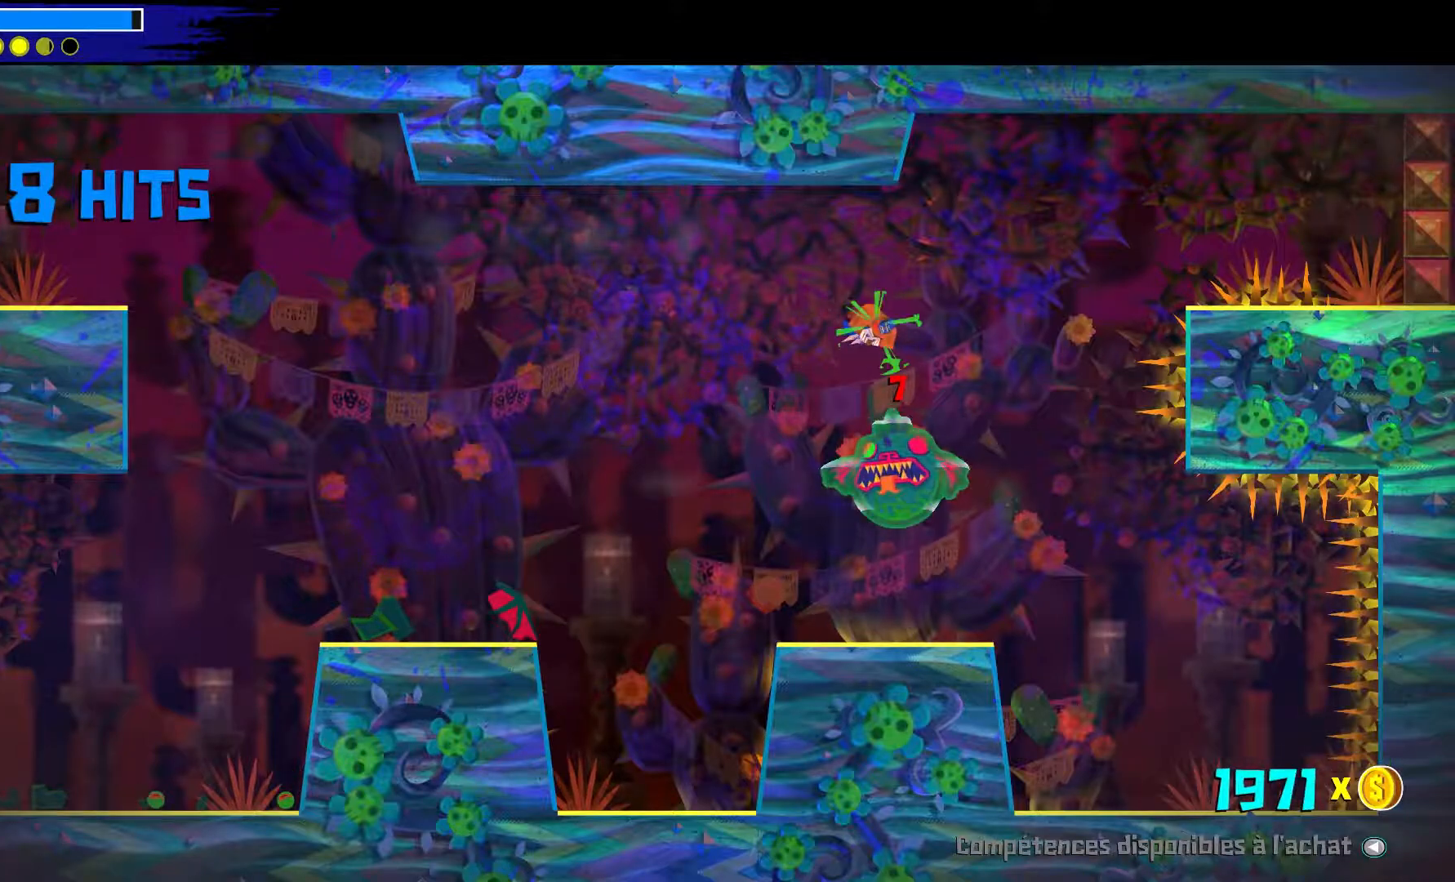
{"dt_ms": 500, "buttons": [], "left_stick": "up-left", "right_stick": "center", "events": [[50, "left_stick", "left"], [217, "left_stick", "up-left"], [333, "B", "up"]]}
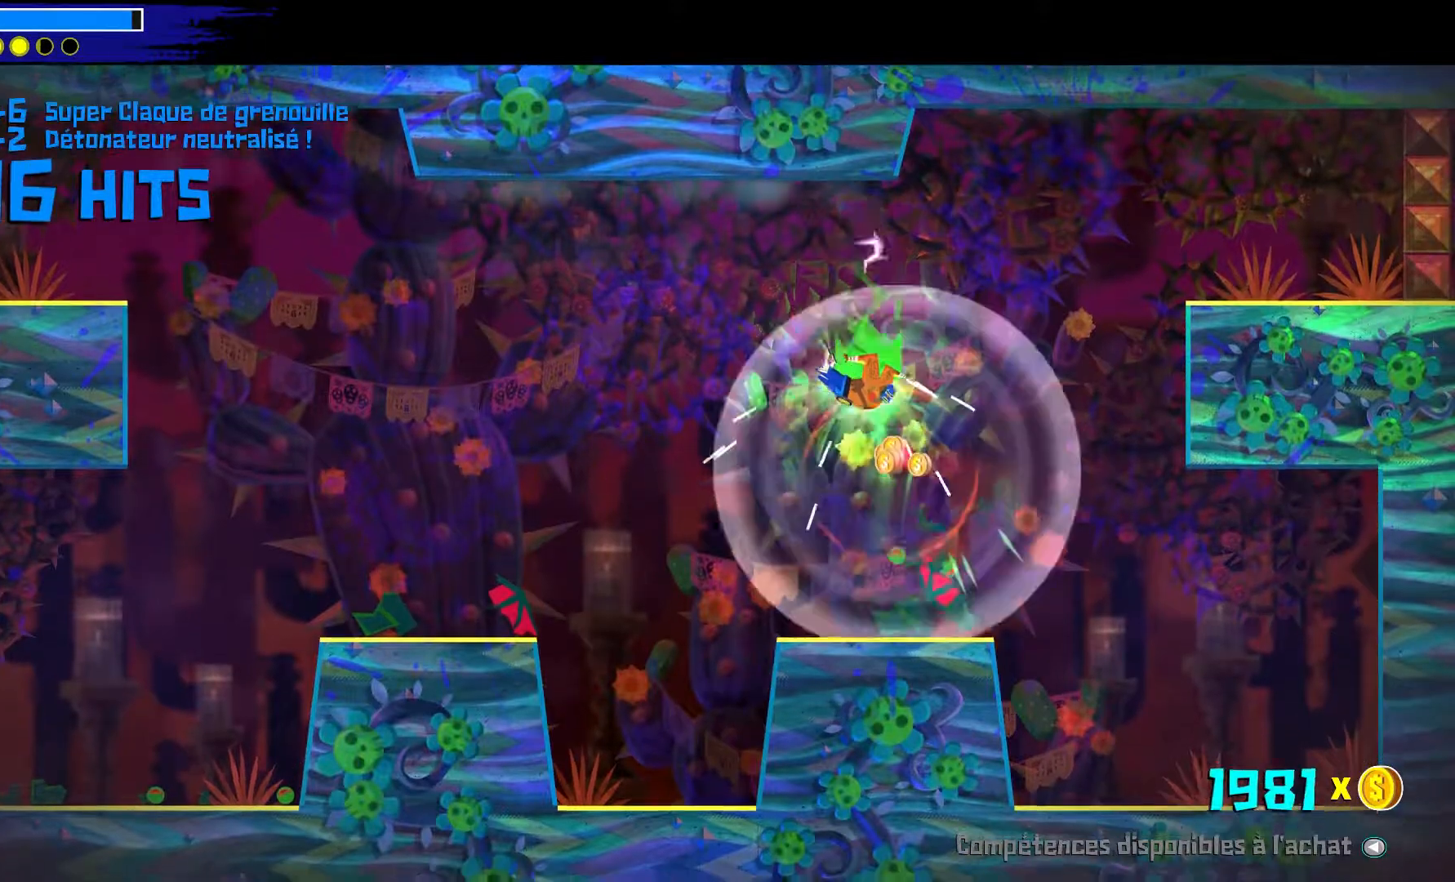
{"dt_ms": 500, "buttons": [], "left_stick": "up-left", "right_stick": "center", "events": [[317, "B", "down"], [383, "B", "up"]]}
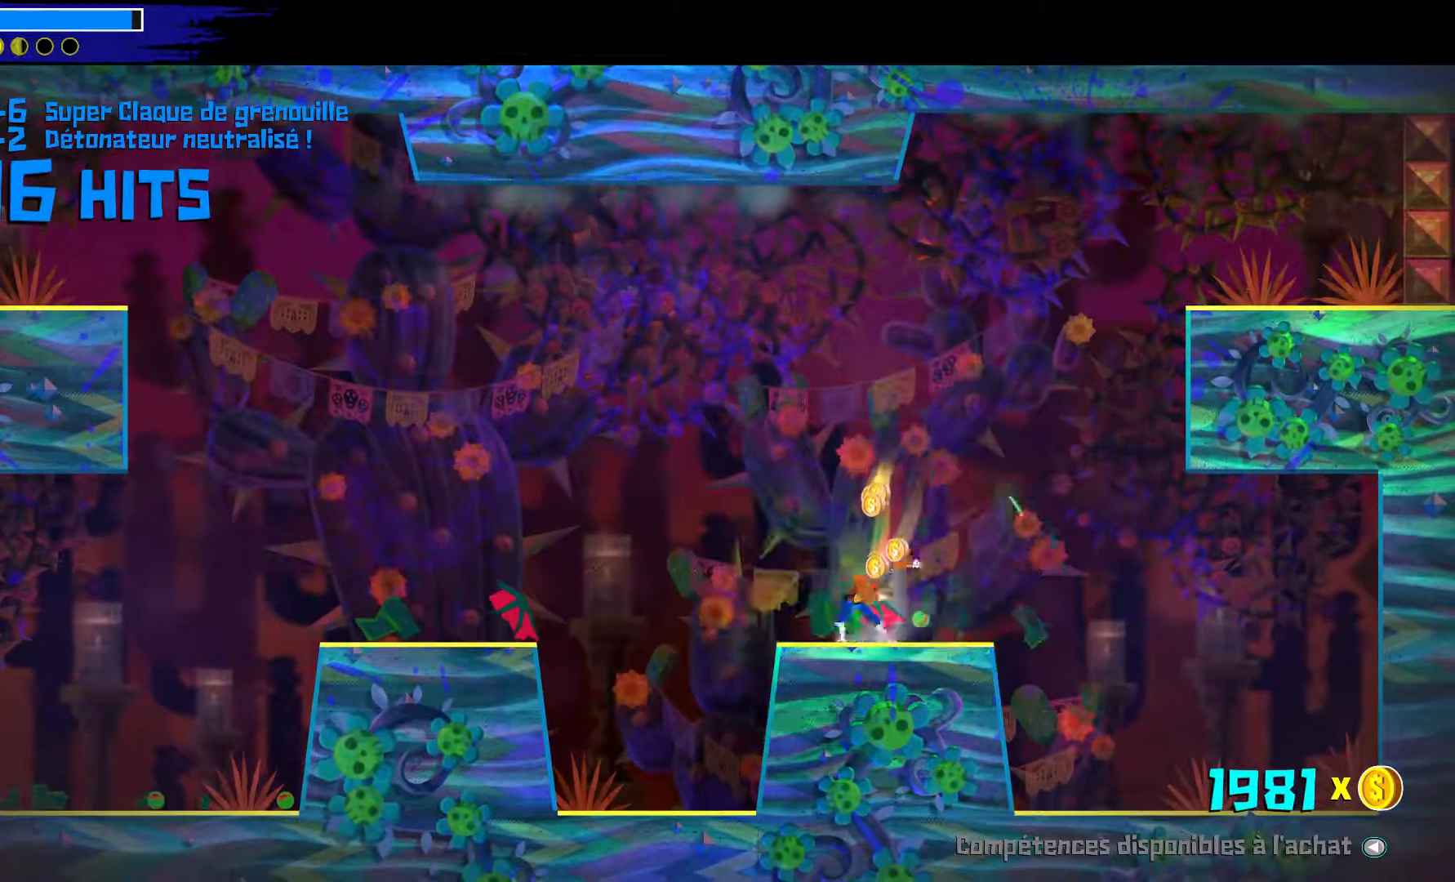
{"dt_ms": 500, "buttons": [], "left_stick": "center", "right_stick": "center", "events": [[67, "left_stick", "center"]]}
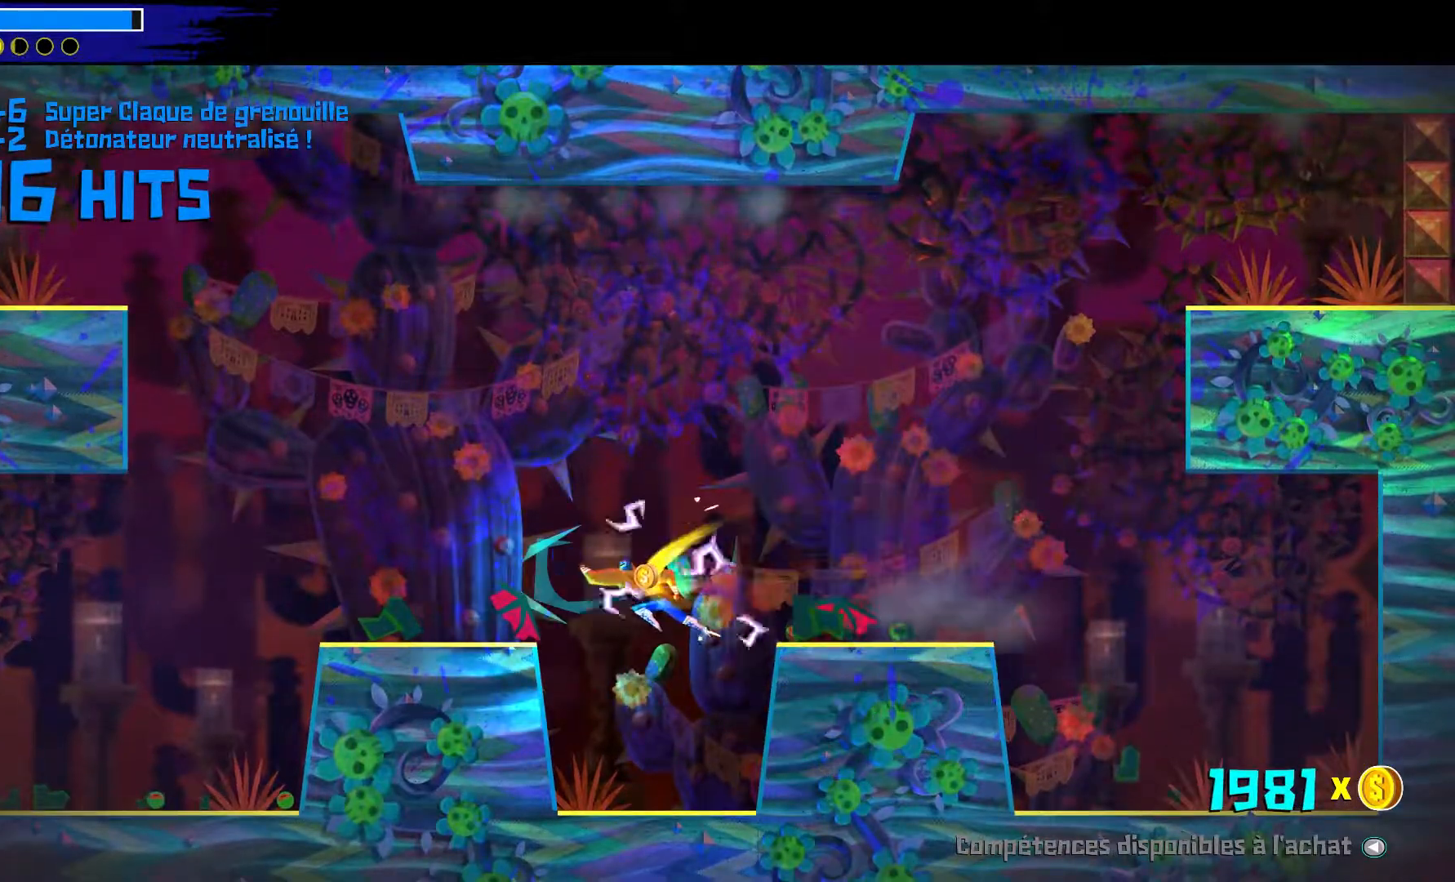
{"dt_ms": 500, "buttons": [], "left_stick": "up", "right_stick": "center", "events": [[250, "left_stick", "up"]]}
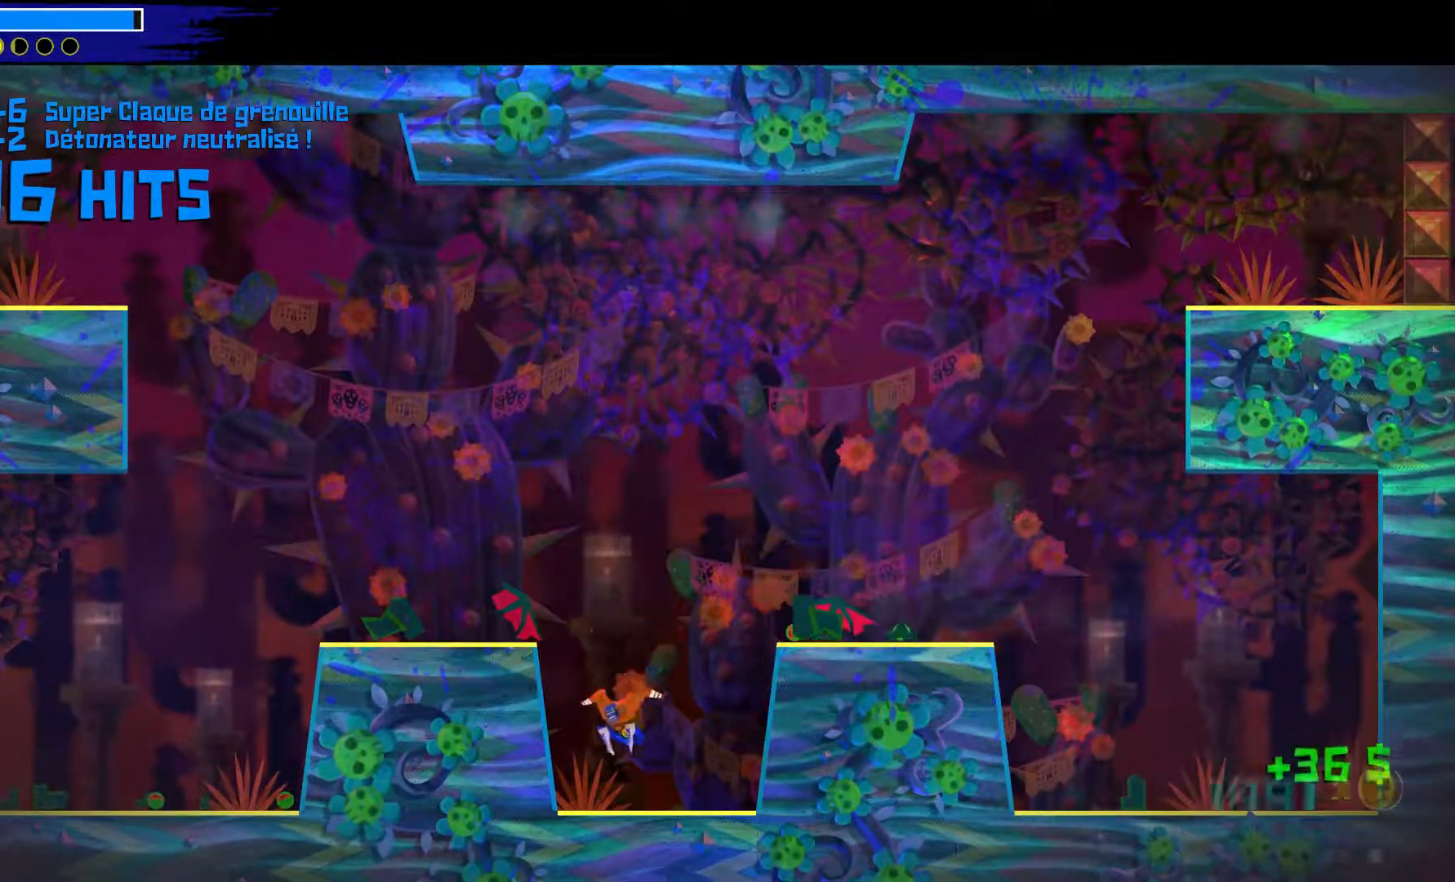
{"dt_ms": 500, "buttons": [], "left_stick": "down-right", "right_stick": "center", "events": [[133, "left_stick", "down-right"], [217, "A", "down"], [433, "A", "up"]]}
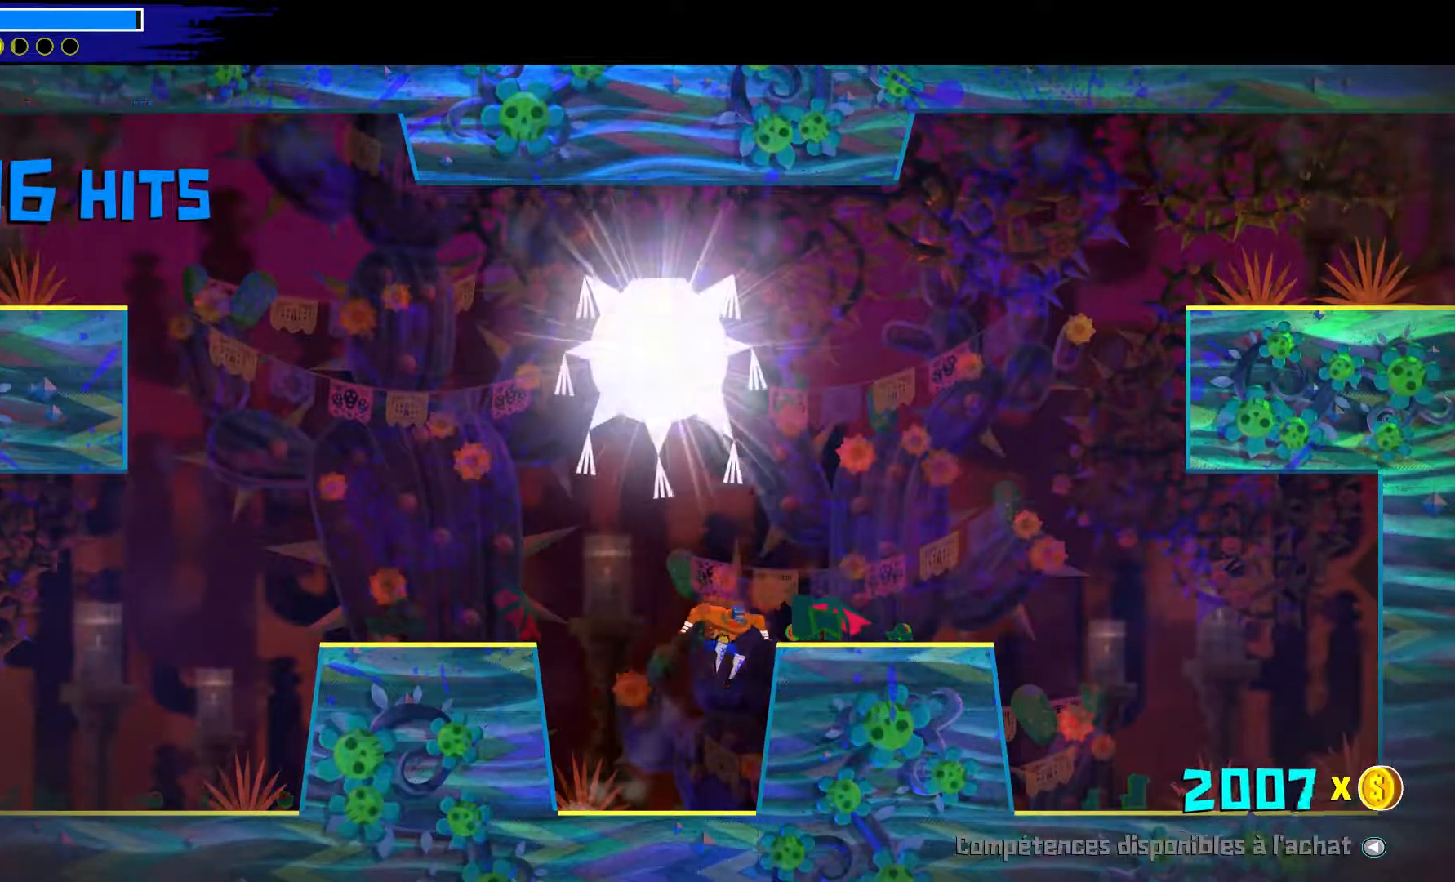
{"dt_ms": 500, "buttons": [], "left_stick": "up-left", "right_stick": "center", "events": [[17, "A", "down"], [183, "A", "up"], [300, "left_stick", "center"], [483, "left_stick", "up-left"]]}
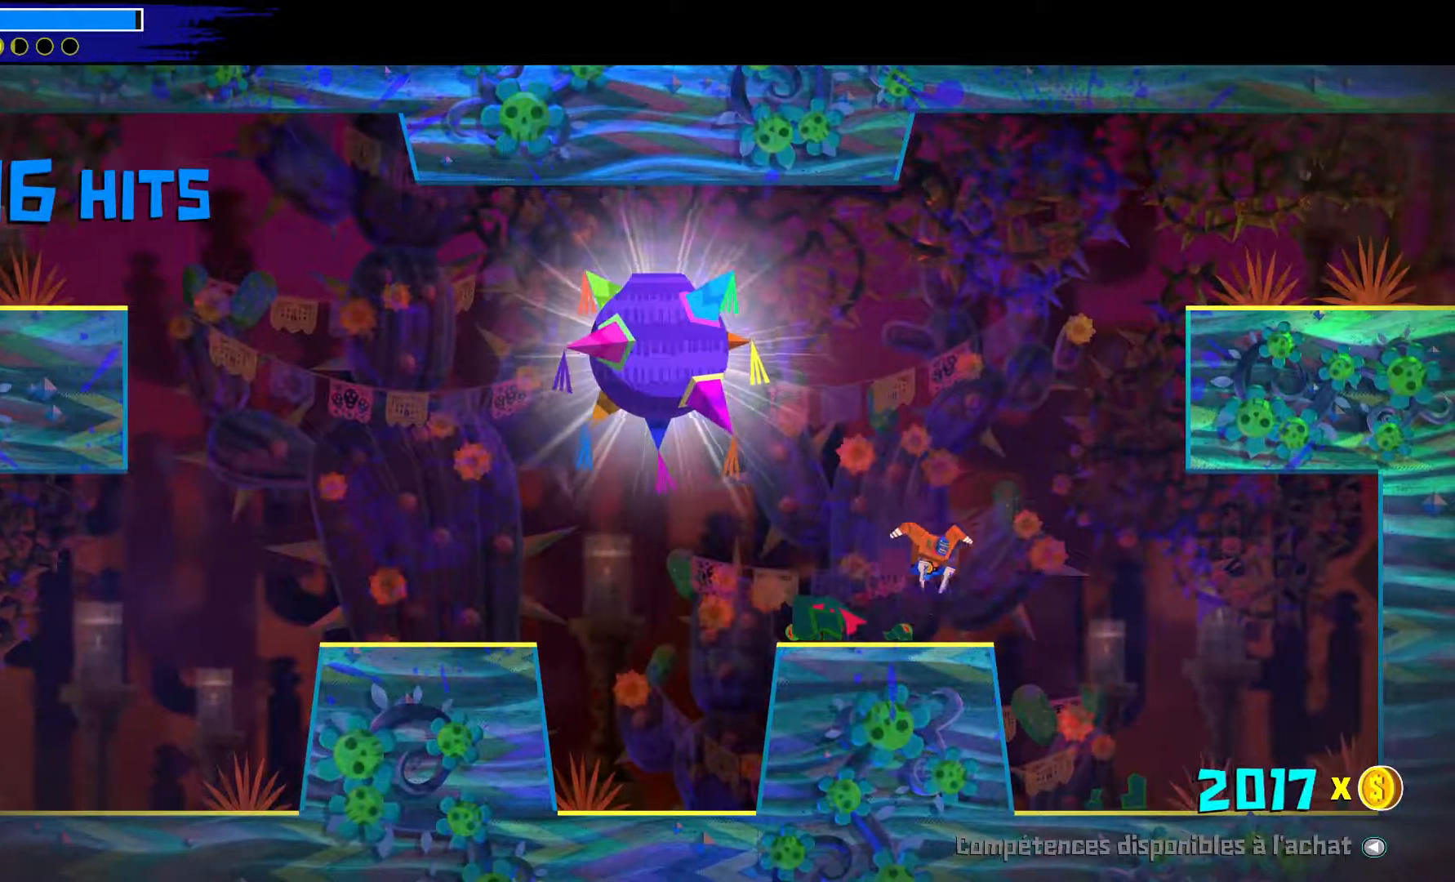
{"dt_ms": 500, "buttons": ["A"], "left_stick": "up-left", "right_stick": "center", "events": [[217, "A", "down"], [433, "A", "up"], [483, "A", "down"]]}
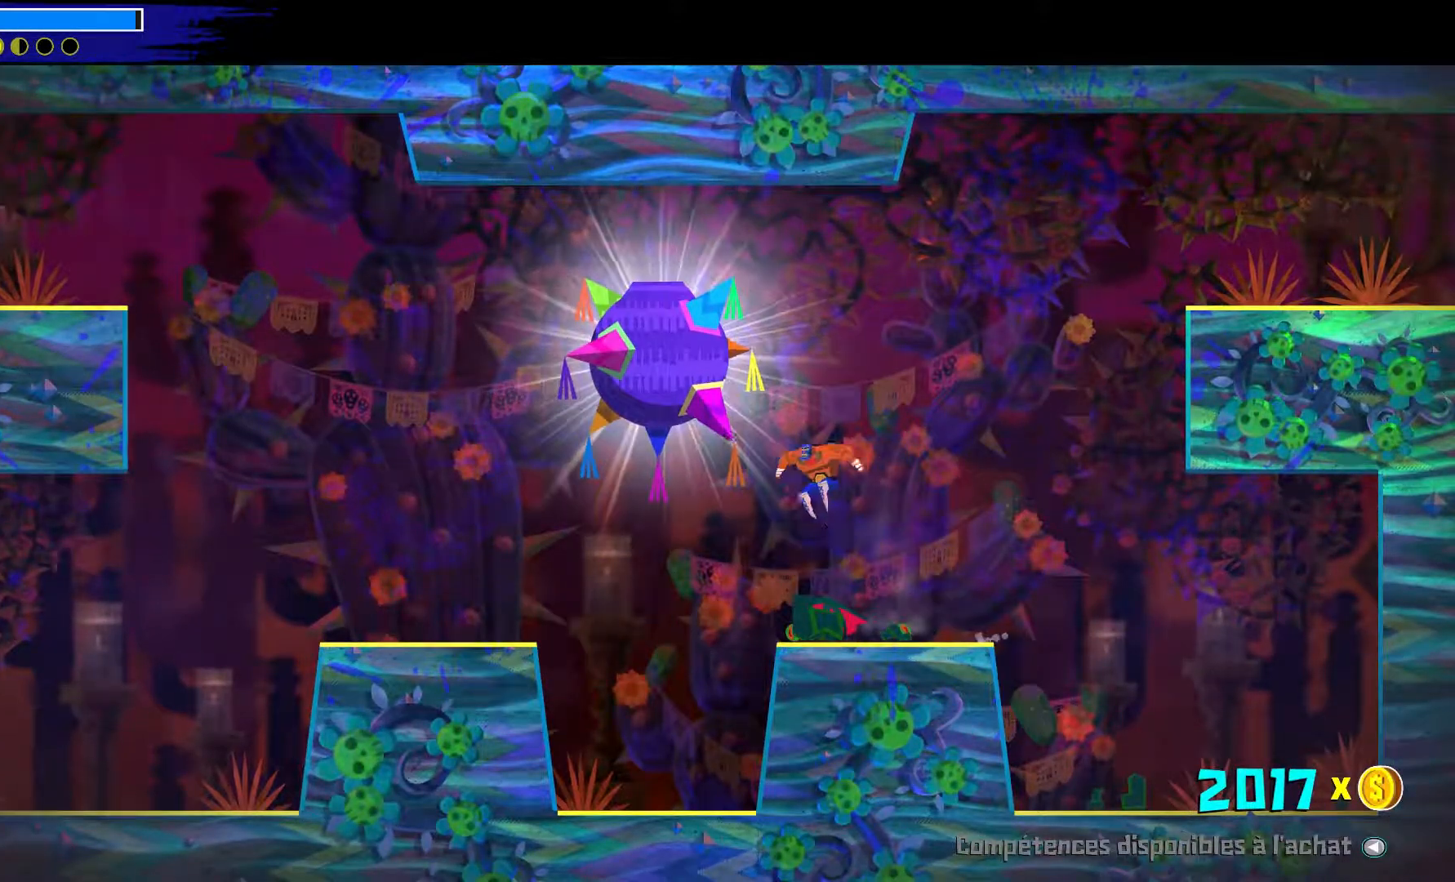
{"dt_ms": 500, "buttons": [], "left_stick": "up-left", "right_stick": "center", "events": [[167, "X", "down"], [400, "X", "up"], [500, "A", "up"]]}
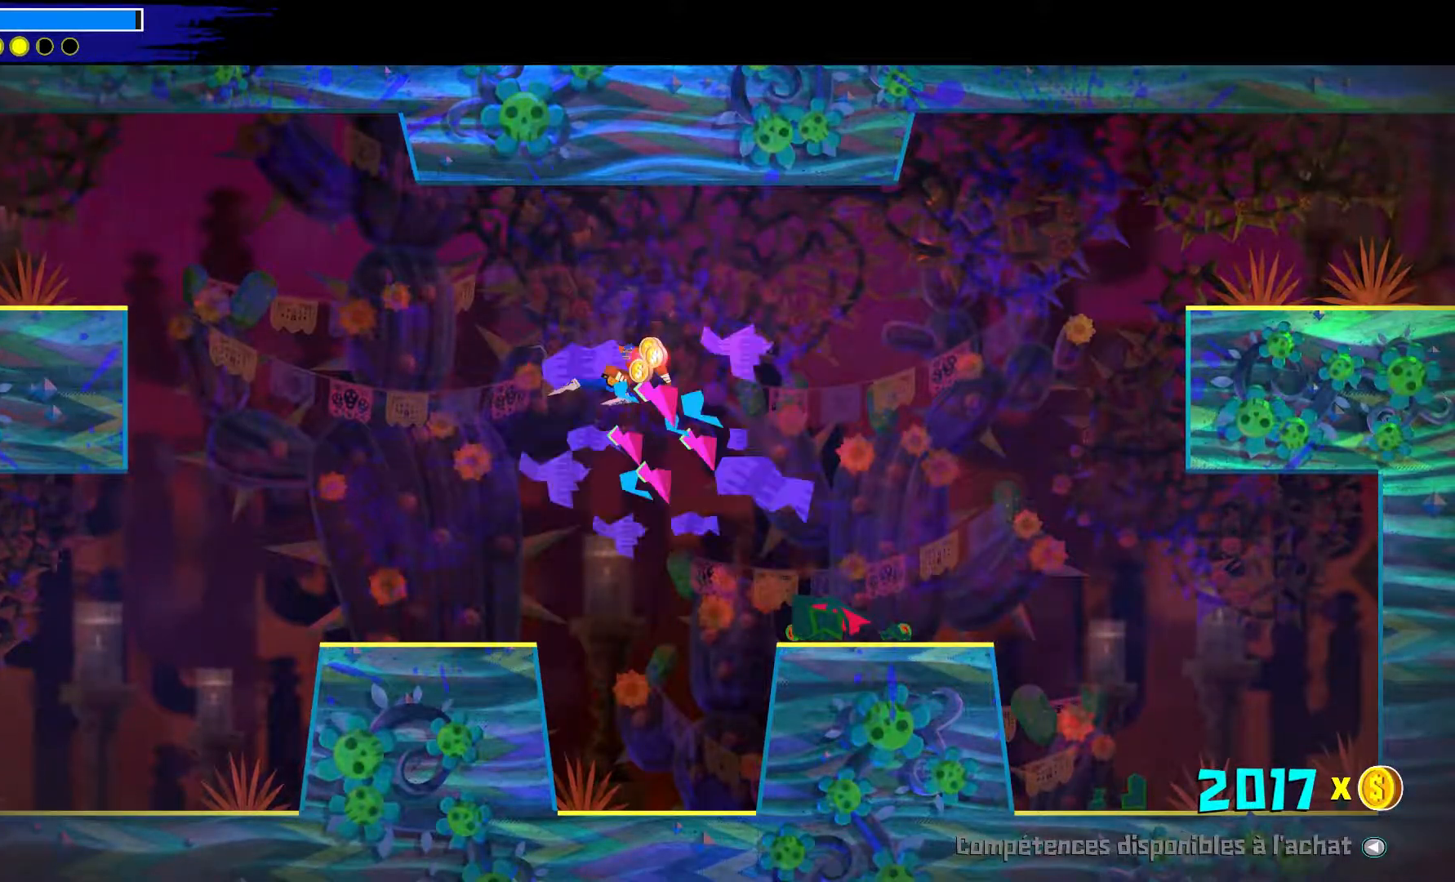
{"dt_ms": 500, "buttons": [], "left_stick": "down-right", "right_stick": "center", "events": [[350, "left_stick", "down-right"]]}
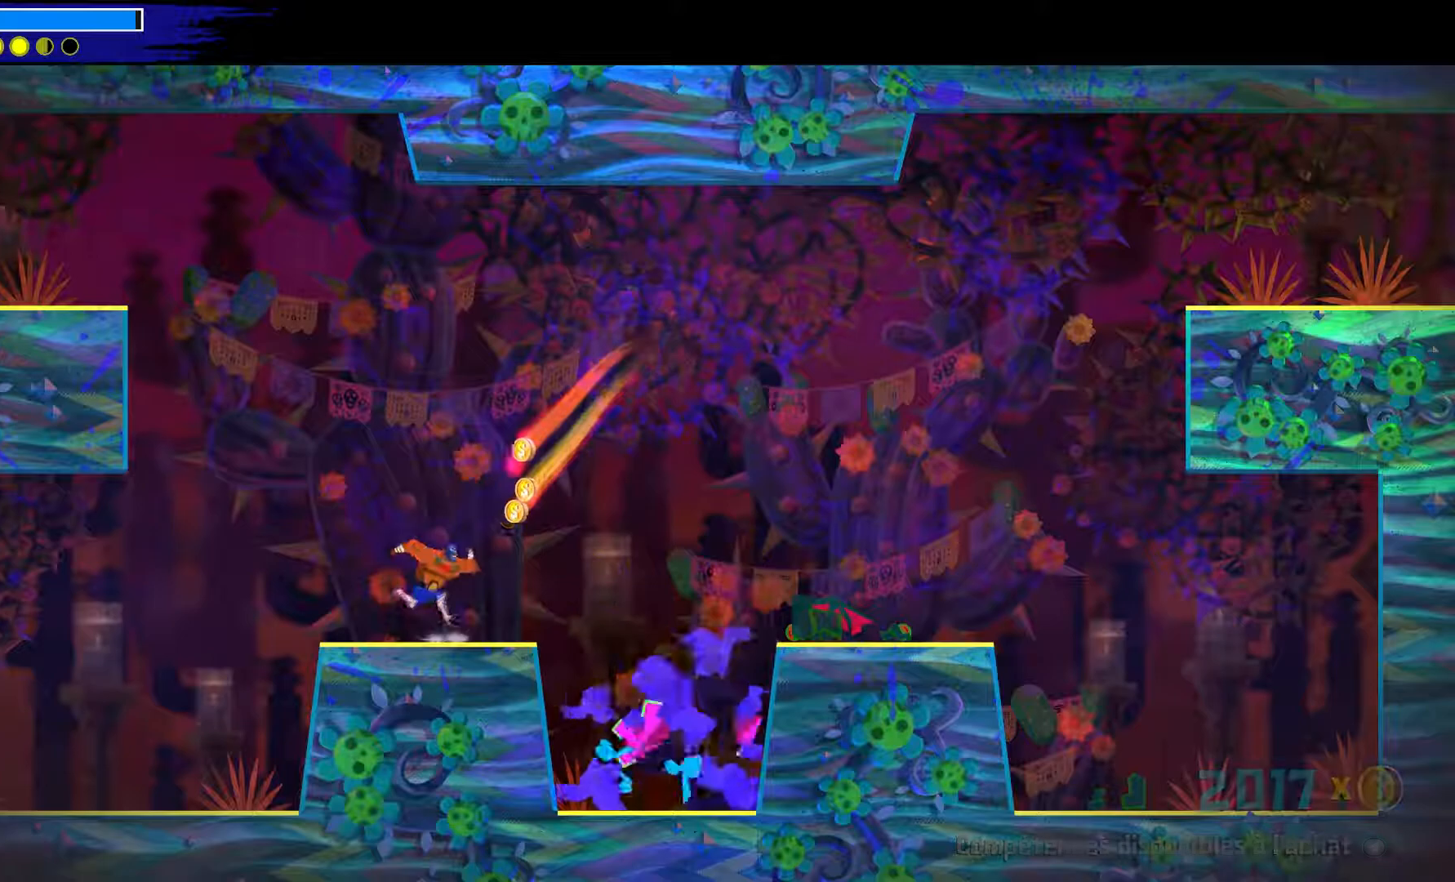
{"dt_ms": 500, "buttons": ["A"], "left_stick": "down-right", "right_stick": "center", "events": [[50, "A", "down"], [333, "A", "up"], [483, "A", "down"]]}
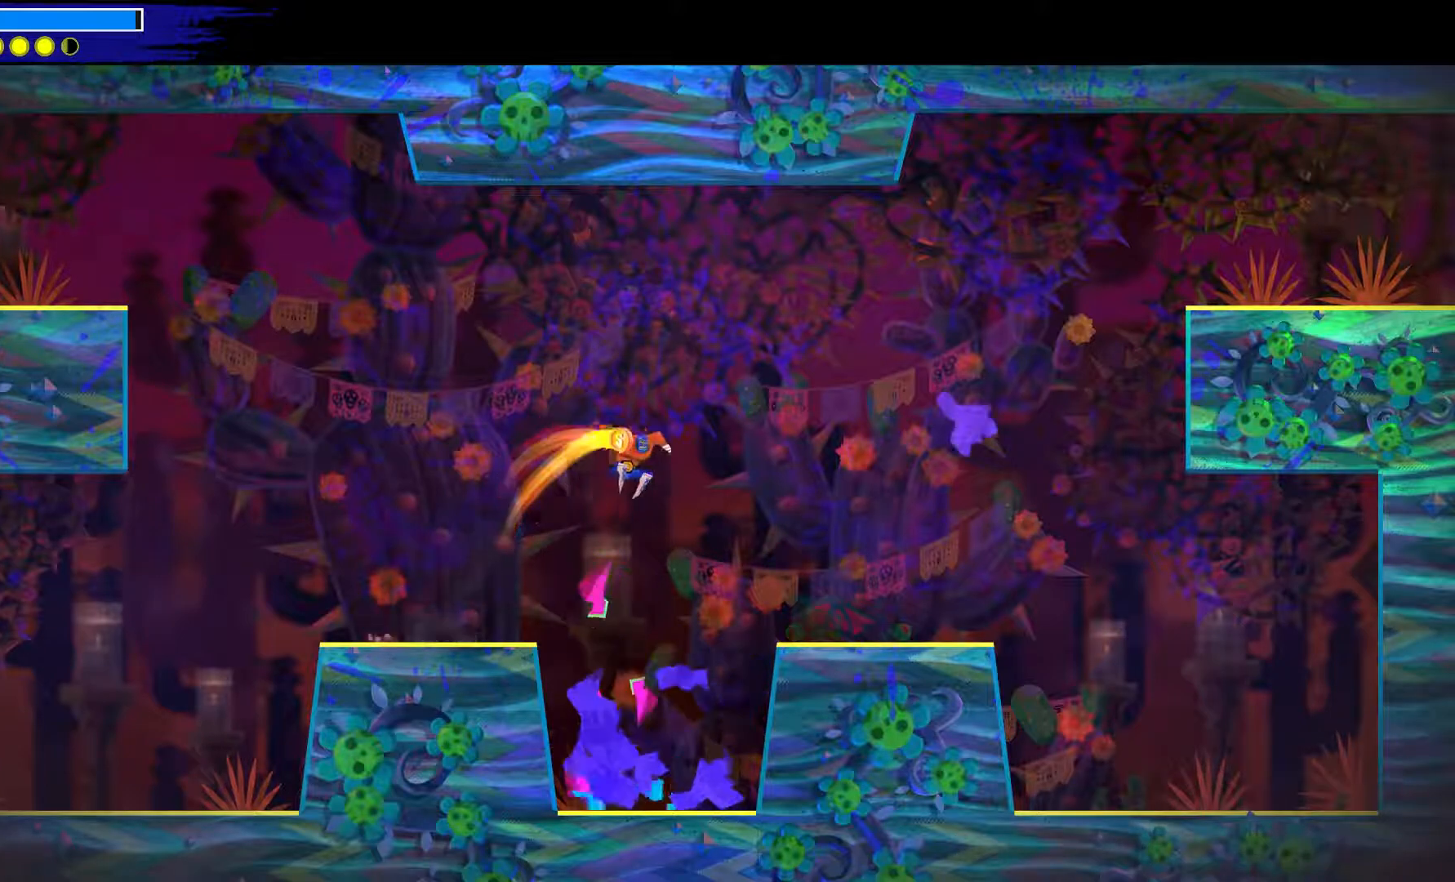
{"dt_ms": 500, "buttons": [], "left_stick": "center", "right_stick": "center", "events": [[100, "A", "up"], [333, "left_stick", "center"]]}
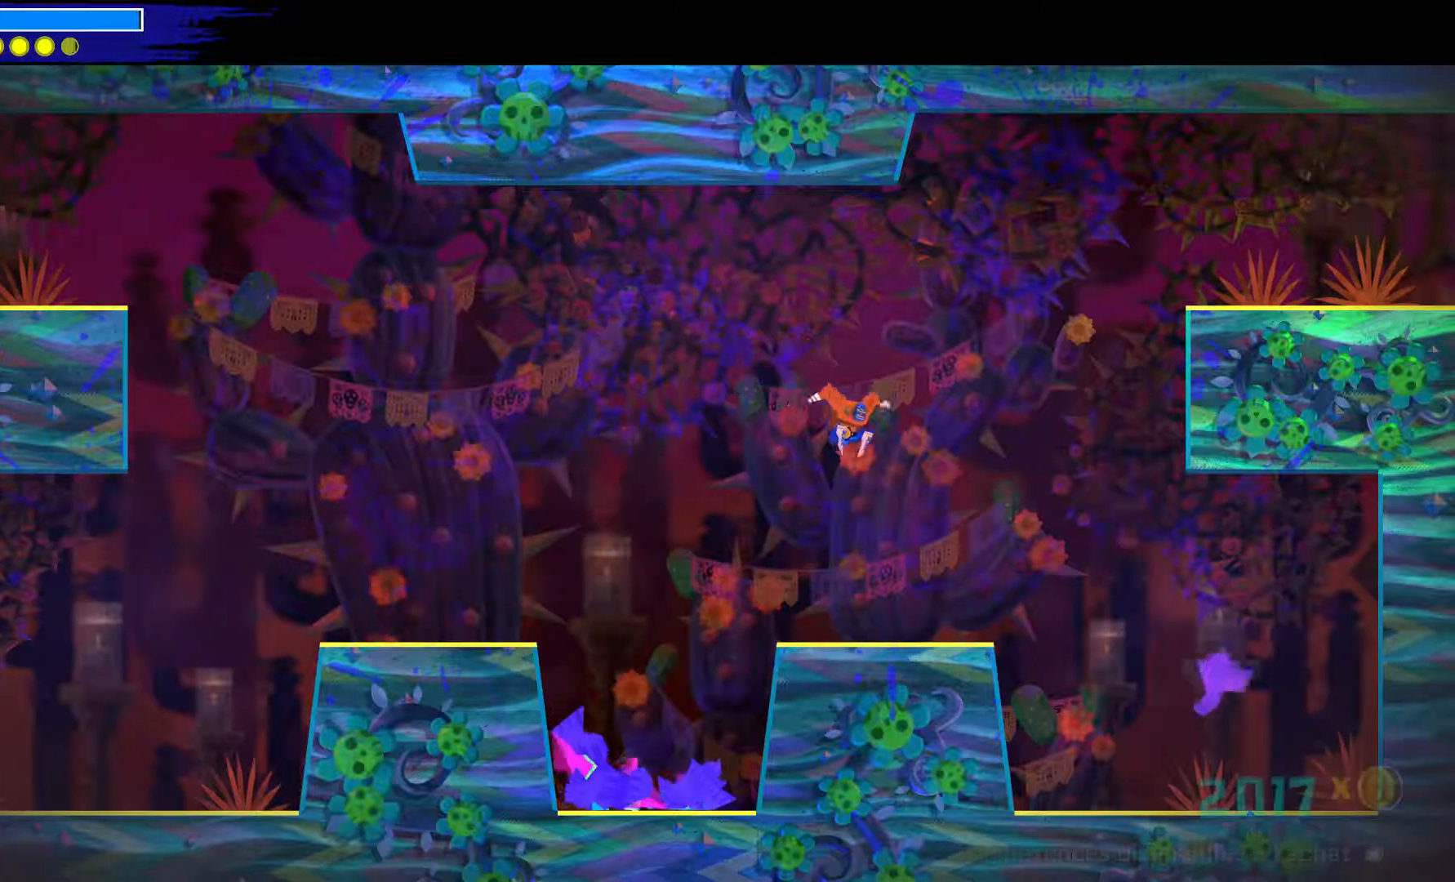
{"dt_ms": 500, "buttons": ["A"], "left_stick": "right", "right_stick": "center", "events": [[267, "left_stick", "down-right"], [367, "A", "down"], [367, "left_stick", "right"]]}
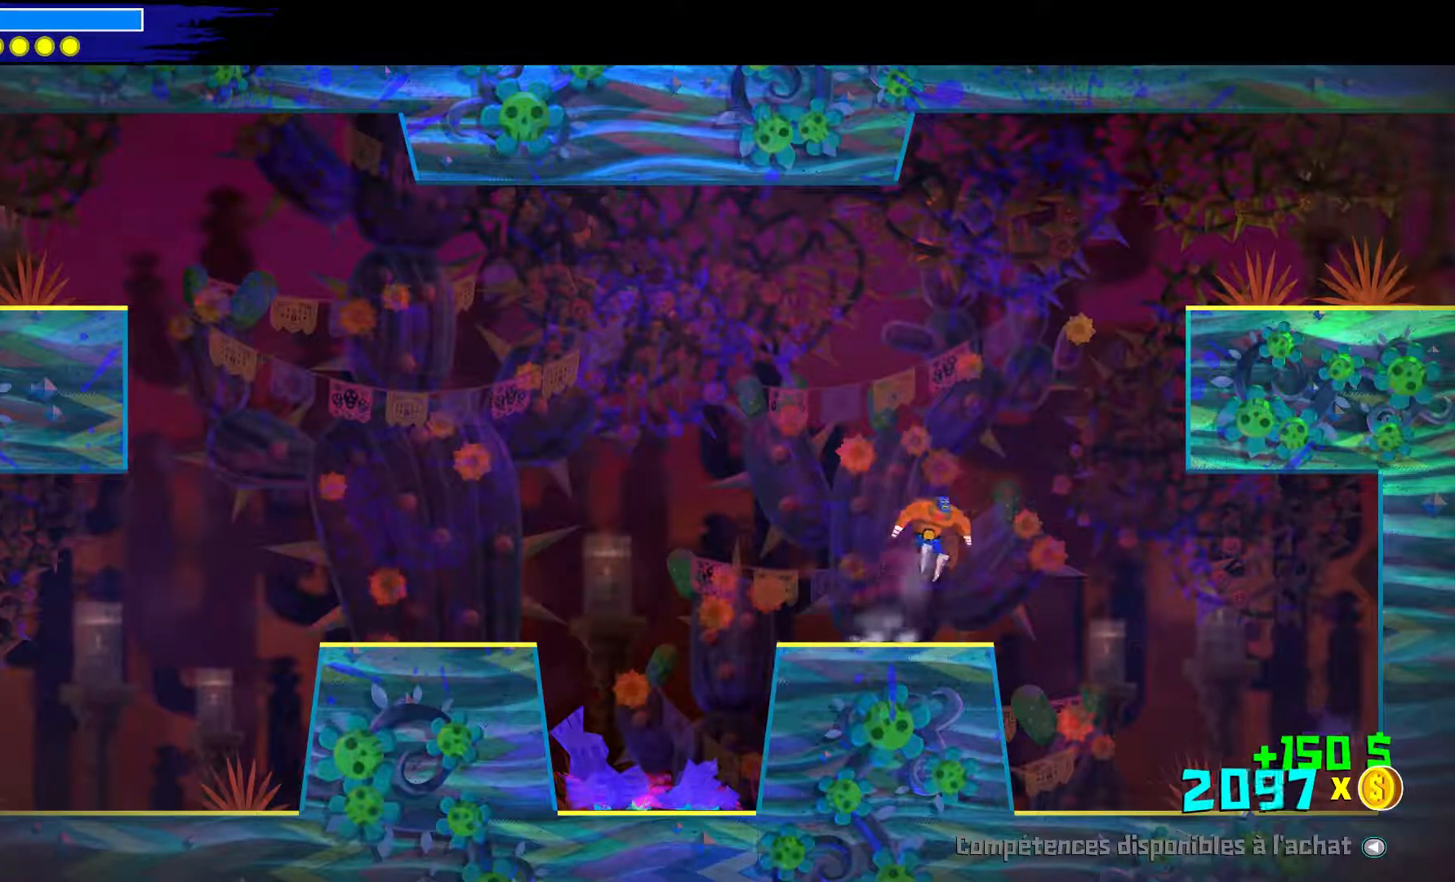
{"dt_ms": 500, "buttons": ["B"], "left_stick": "right", "right_stick": "center", "events": [[33, "A", "up"], [100, "A", "down"], [350, "A", "up"], [433, "B", "down"]]}
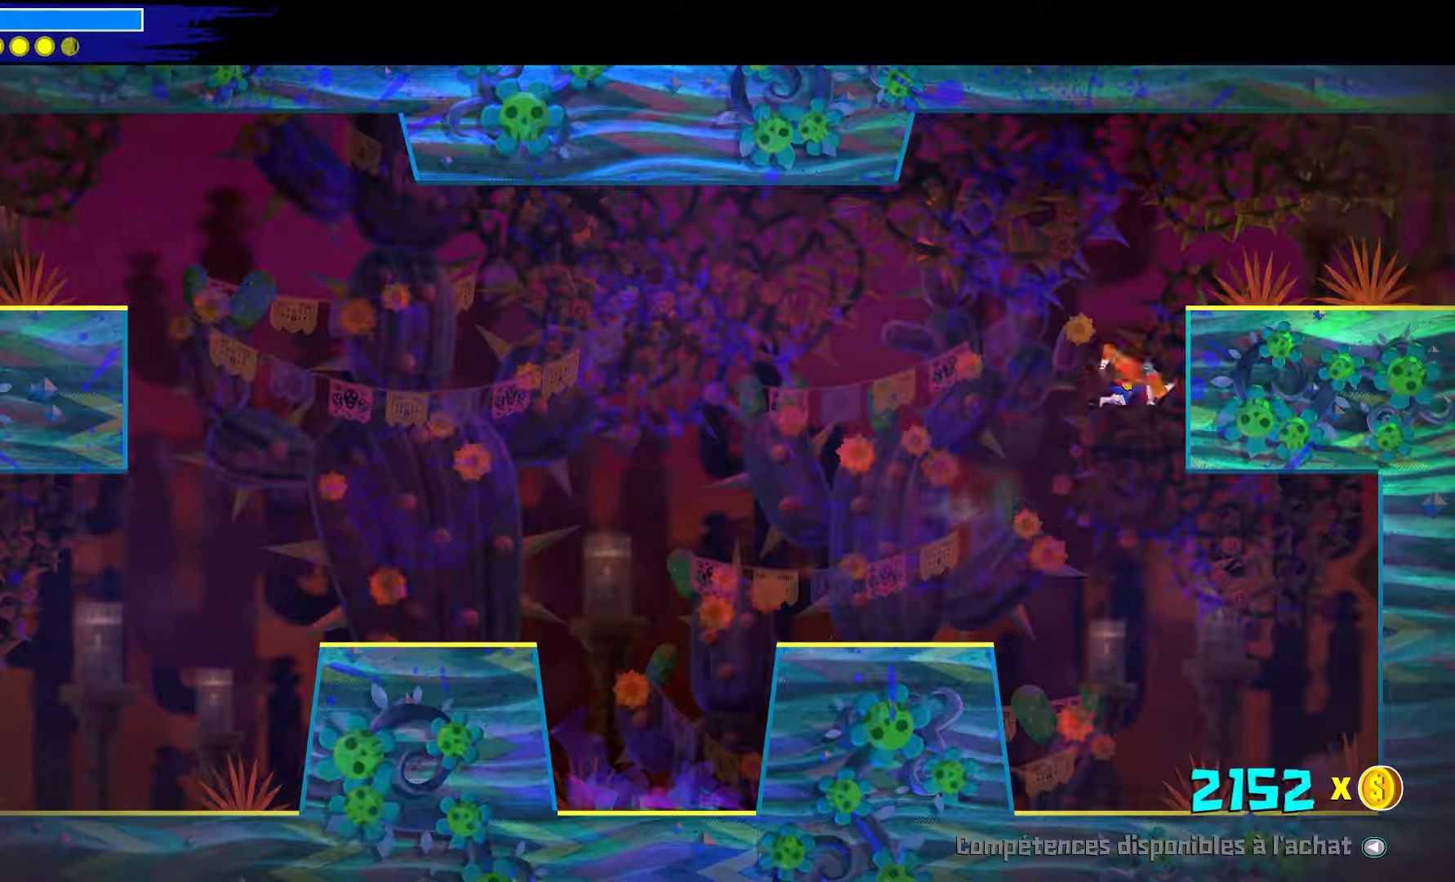
{"dt_ms": 500, "buttons": [], "left_stick": "down-right", "right_stick": "center", "events": [[333, "B", "up"], [433, "left_stick", "down-right"]]}
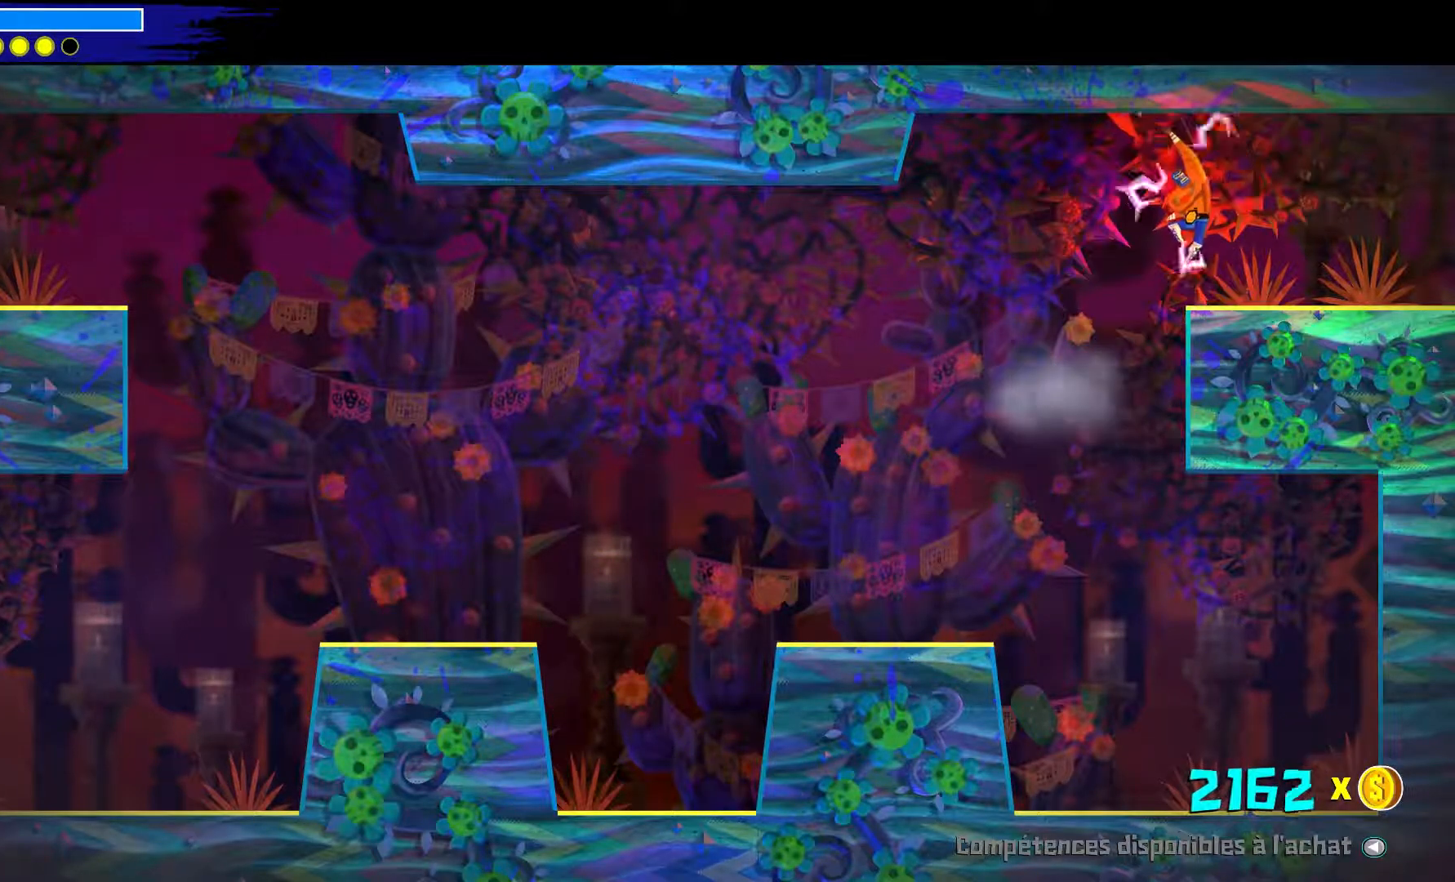
{"dt_ms": 500, "buttons": [], "left_stick": "down-right", "right_stick": "center", "events": []}
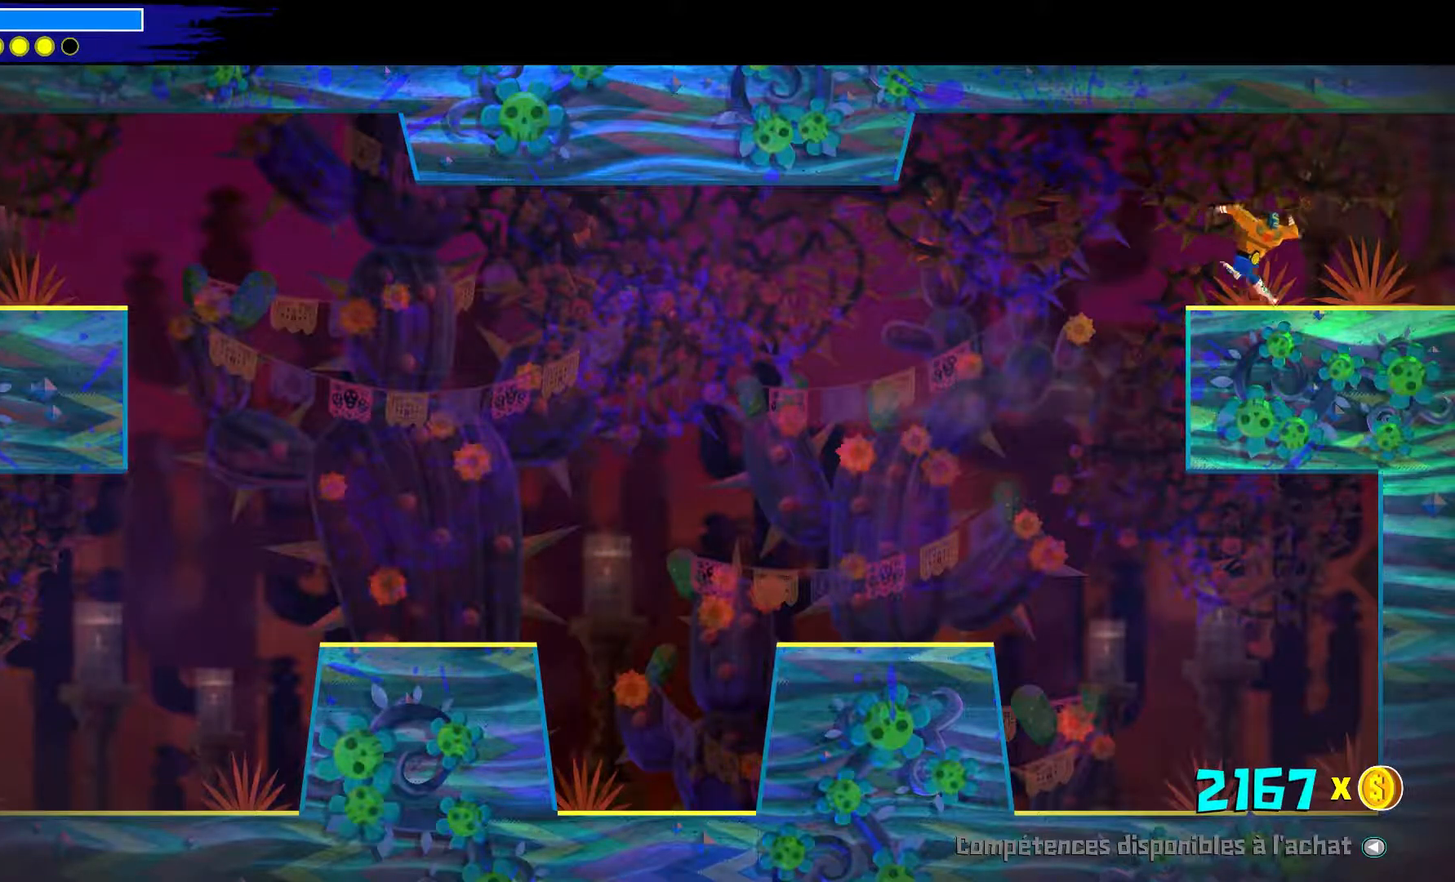
{"dt_ms": 500, "buttons": [], "left_stick": "center", "right_stick": "center", "events": [[100, "left_stick", "center"]]}
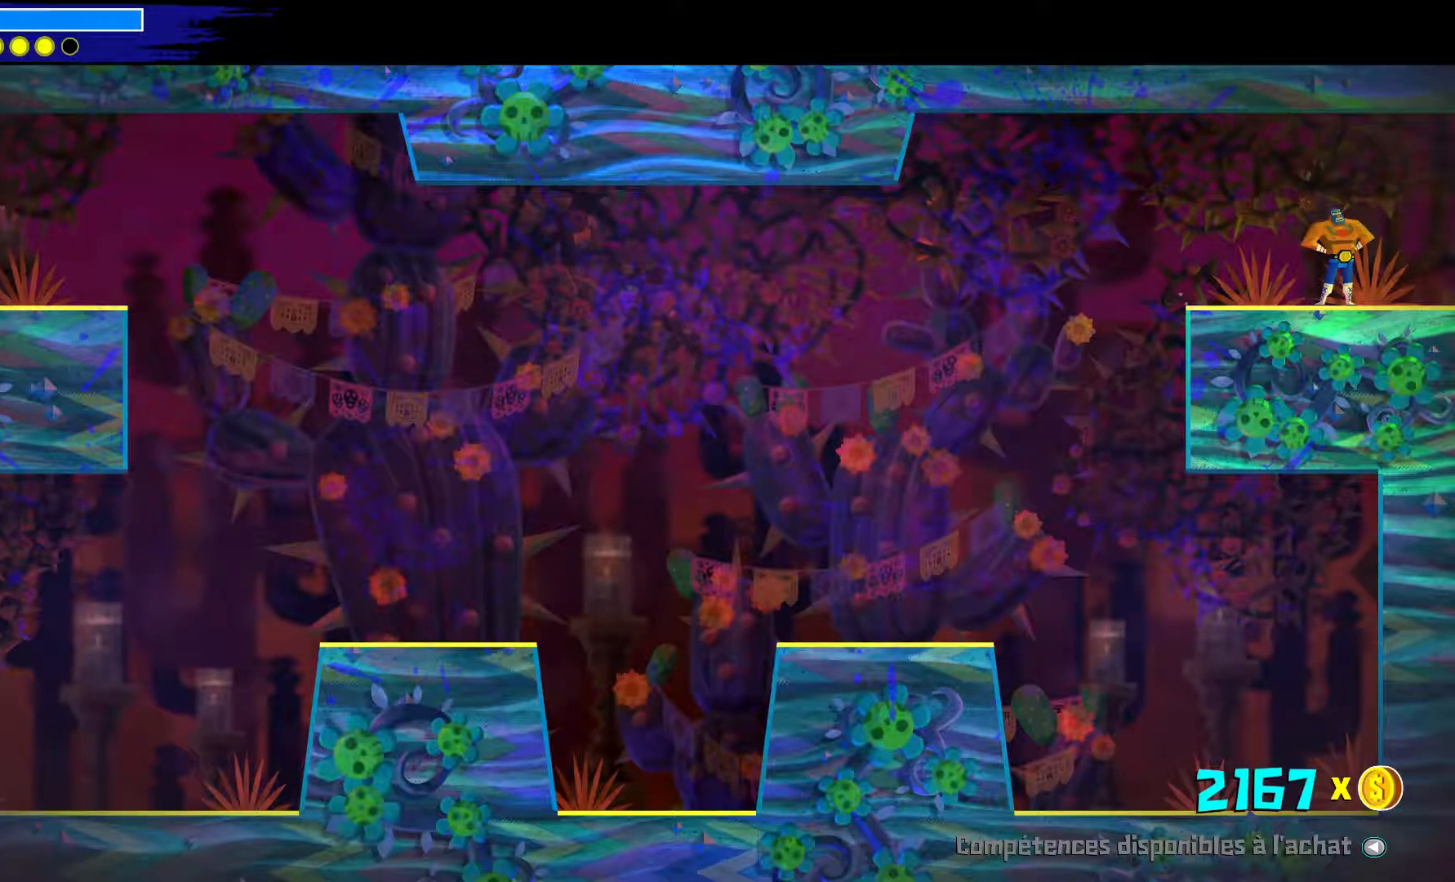
{"dt_ms": 500, "buttons": [], "left_stick": "down-right", "right_stick": "down-right", "events": [[33, "left_stick", "down-right"], [267, "right_stick", "down-right"]]}
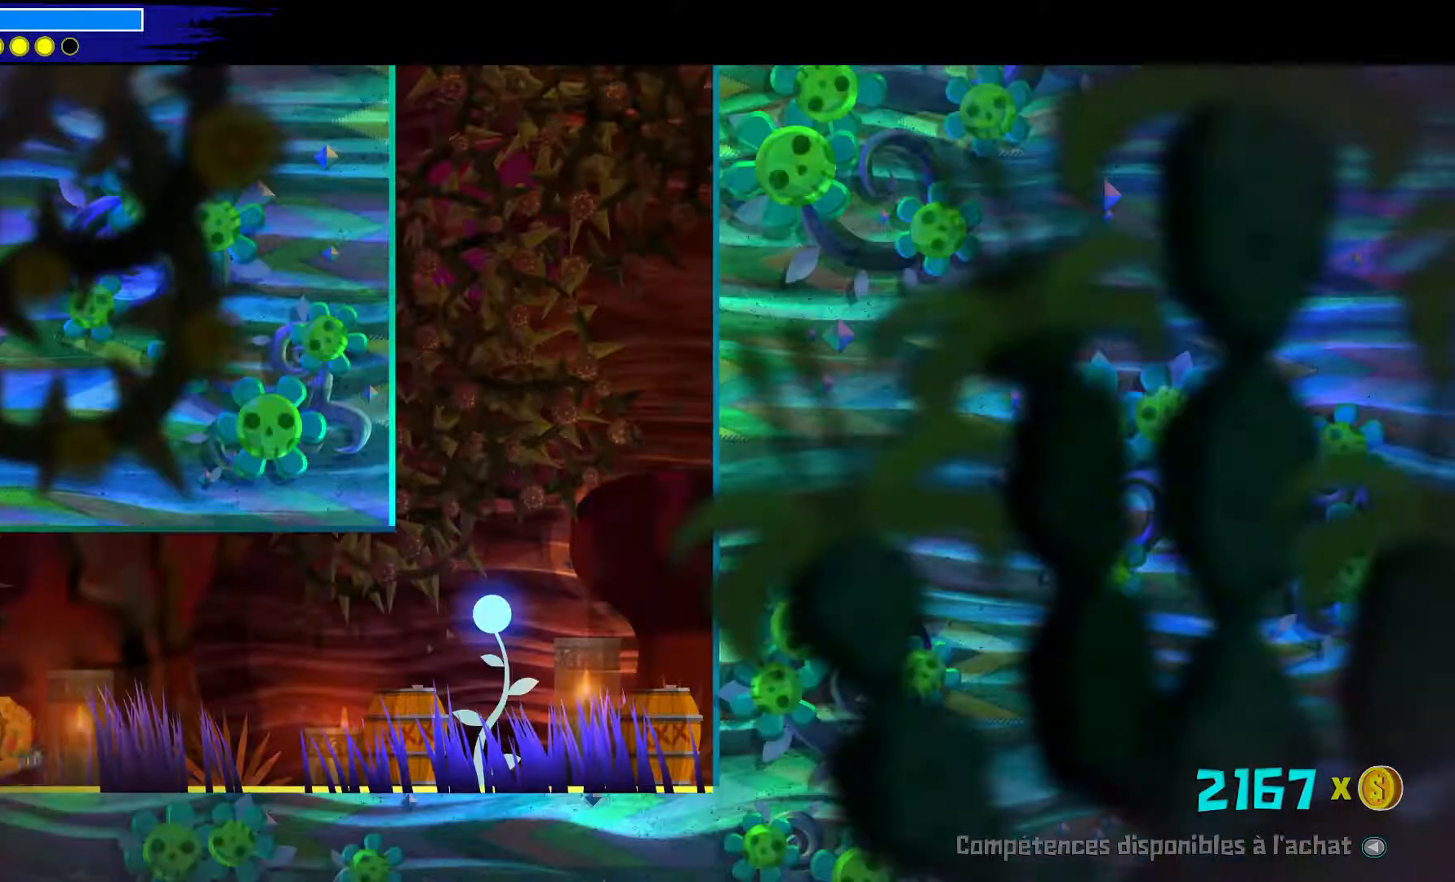
{"dt_ms": 500, "buttons": [], "left_stick": "center", "right_stick": "center", "events": [[50, "right_stick", "center"], [117, "right_stick", "down-right"], [233, "right_stick", "center"], [267, "left_stick", "center"]]}
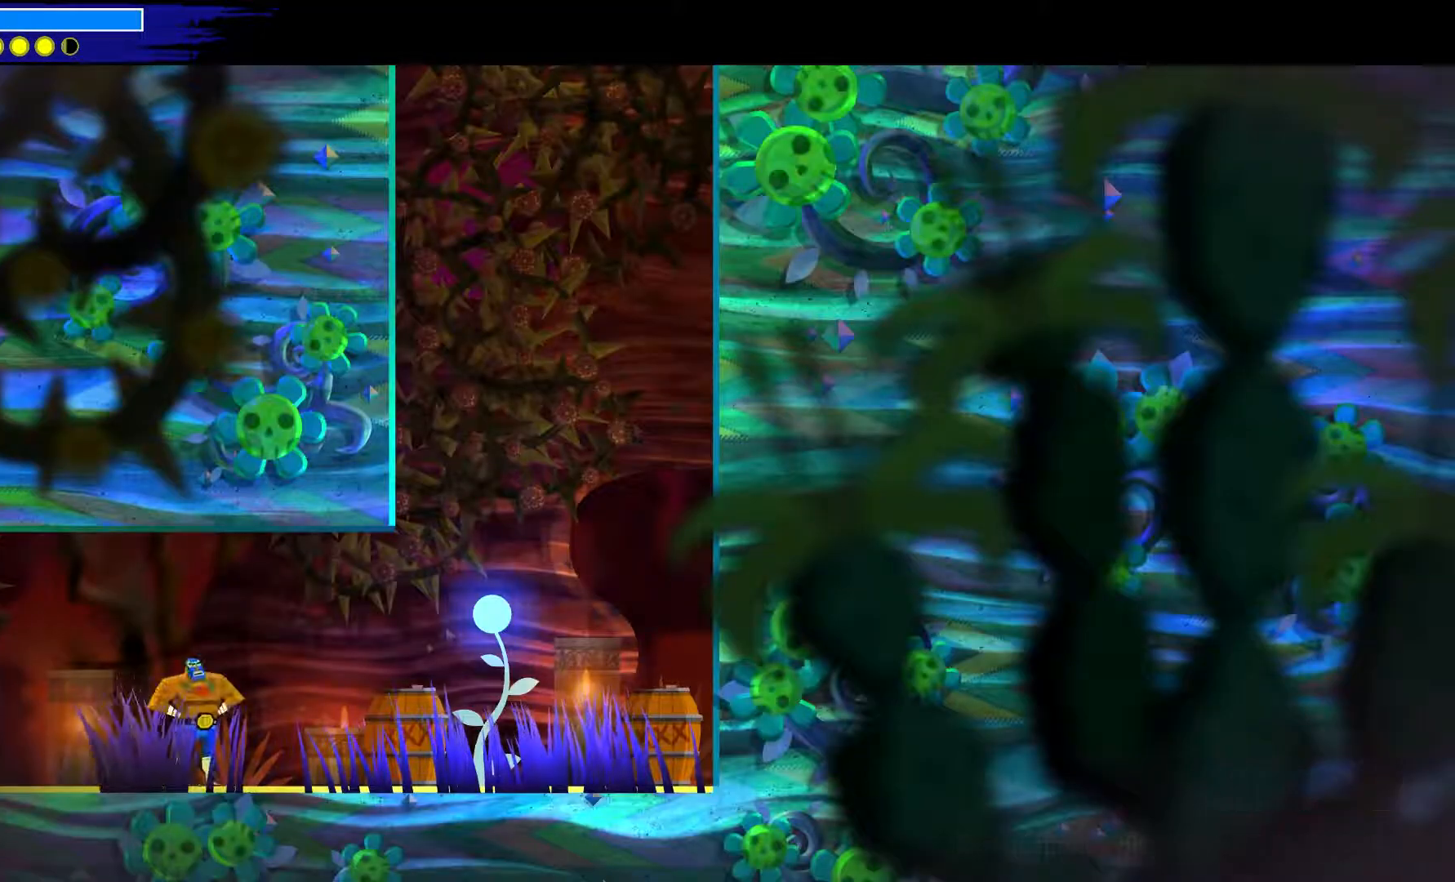
{"dt_ms": 500, "buttons": ["X"], "left_stick": "down-right", "right_stick": "center", "events": [[33, "left_stick", "down-right"], [400, "X", "down"]]}
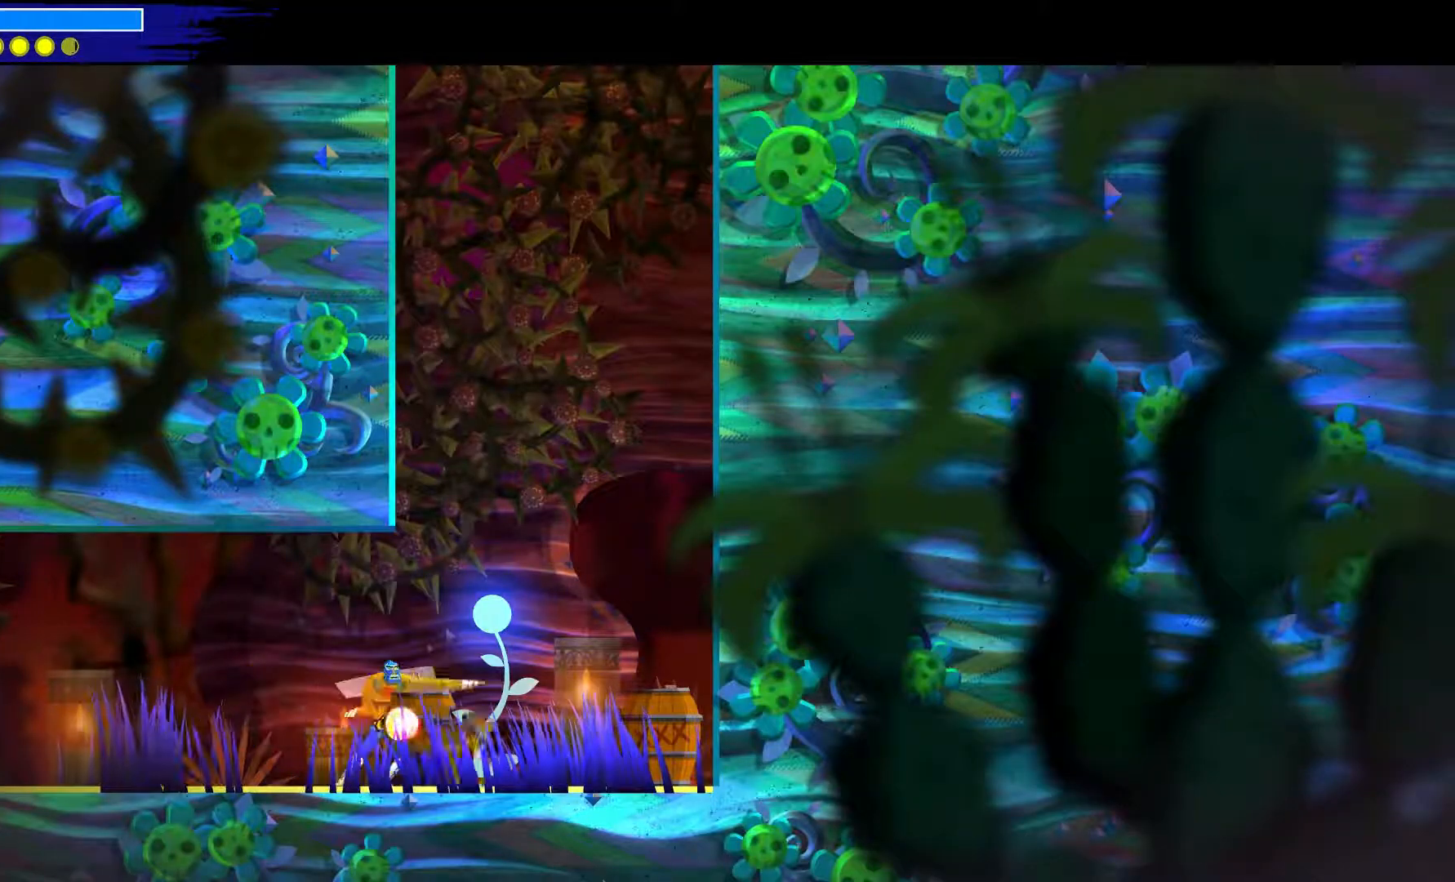
{"dt_ms": 500, "buttons": ["X"], "left_stick": "down-right", "right_stick": "center", "events": [[50, "X", "up"], [500, "X", "down"]]}
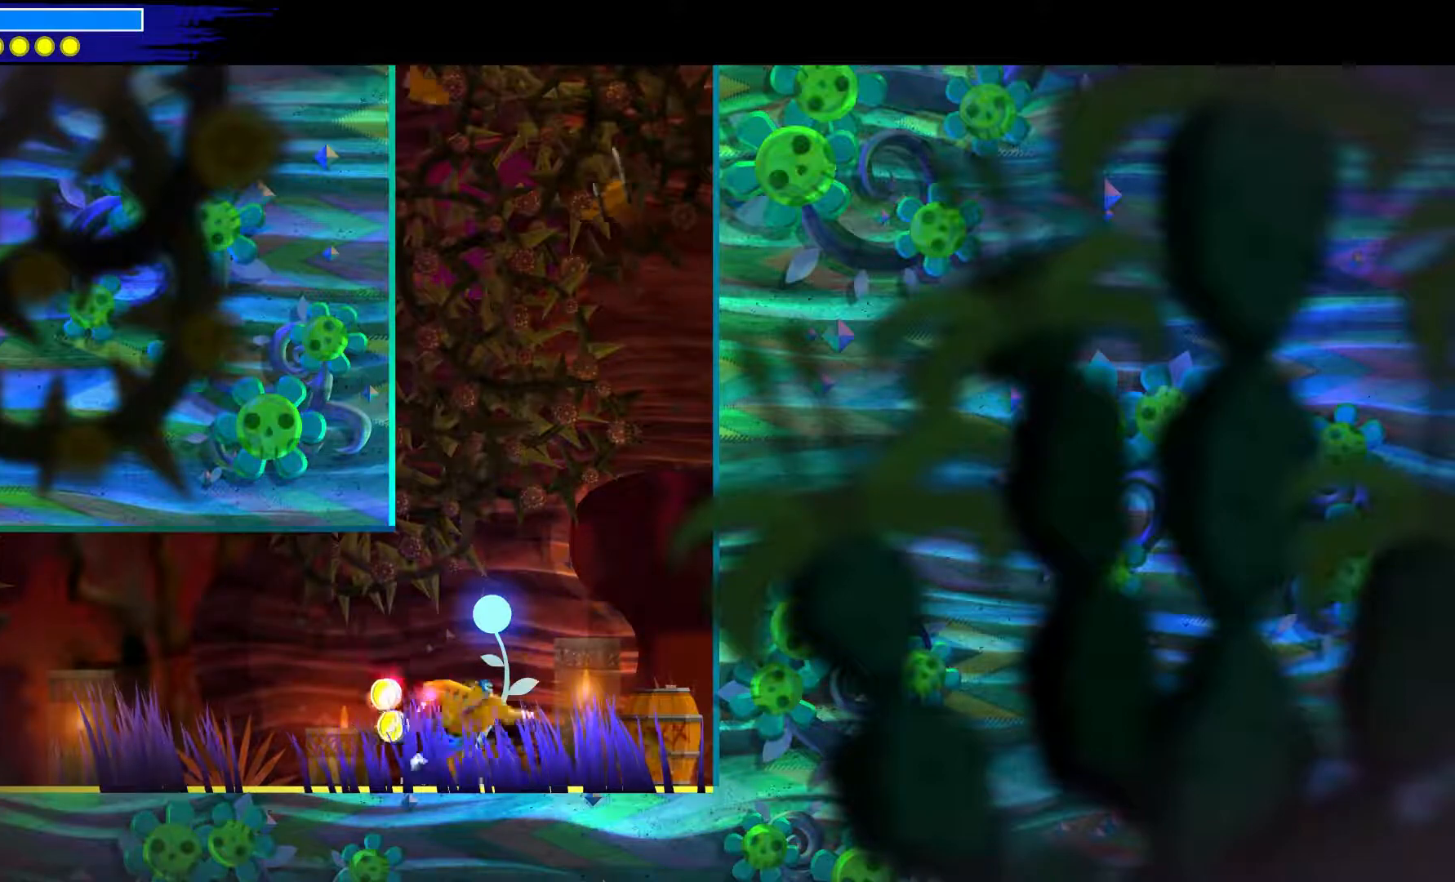
{"dt_ms": 500, "buttons": [], "left_stick": "center", "right_stick": "center", "events": [[200, "X", "up"], [367, "left_stick", "center"]]}
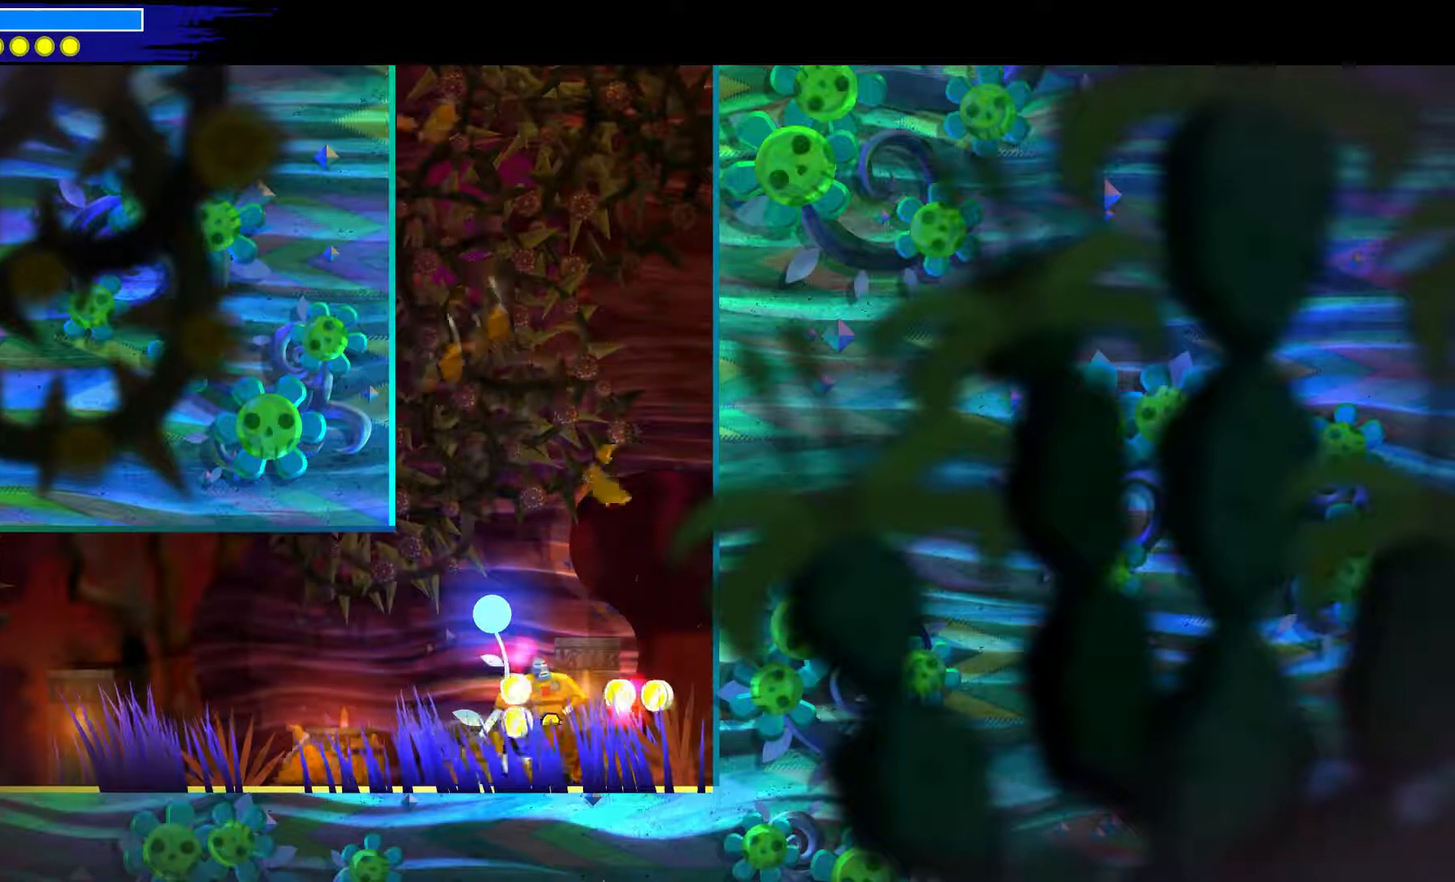
{"dt_ms": 500, "buttons": ["A"], "left_stick": "center", "right_stick": "center", "events": [[100, "left_stick", "down-right"], [200, "A", "down"], [350, "A", "up"], [400, "A", "down"], [417, "left_stick", "center"]]}
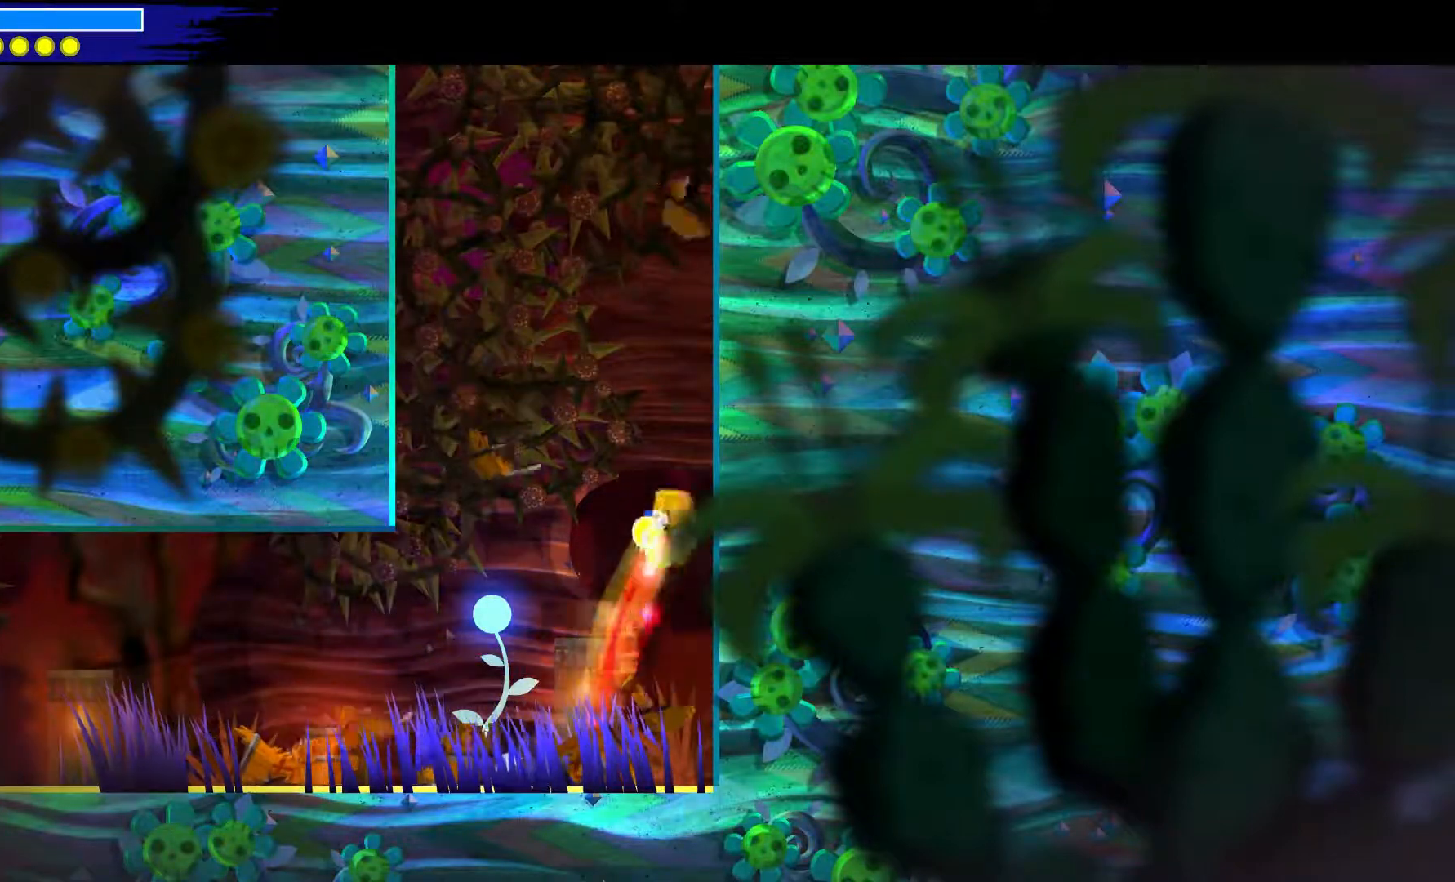
{"dt_ms": 500, "buttons": ["A", "X"], "left_stick": "down-right", "right_stick": "center", "events": [[67, "left_stick", "down-right"], [283, "A", "up"], [383, "A", "down"], [467, "X", "down"]]}
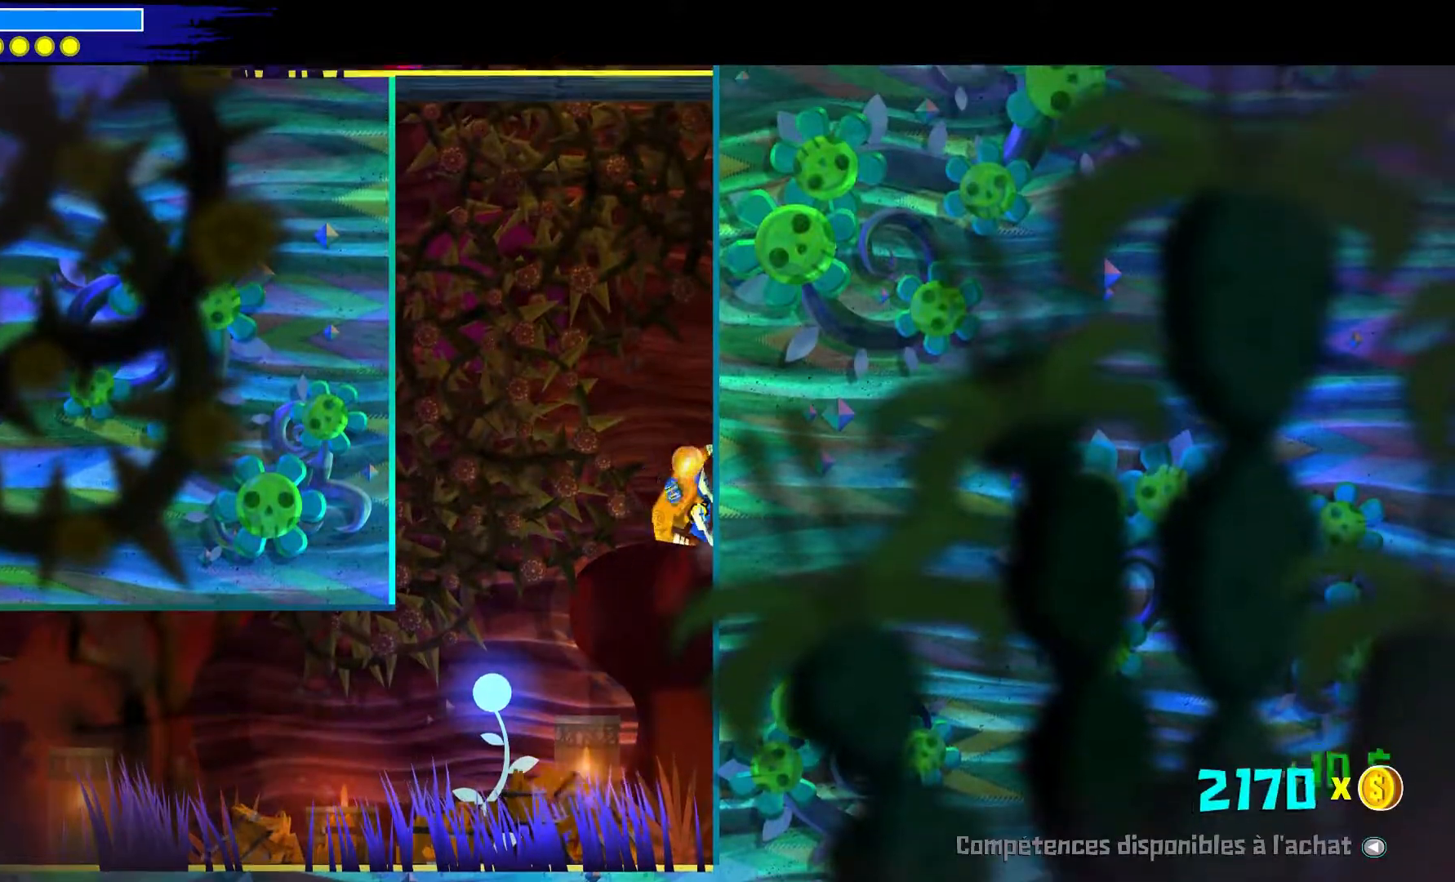
{"dt_ms": 1000, "buttons": [], "left_stick": "right", "right_stick": "center"}
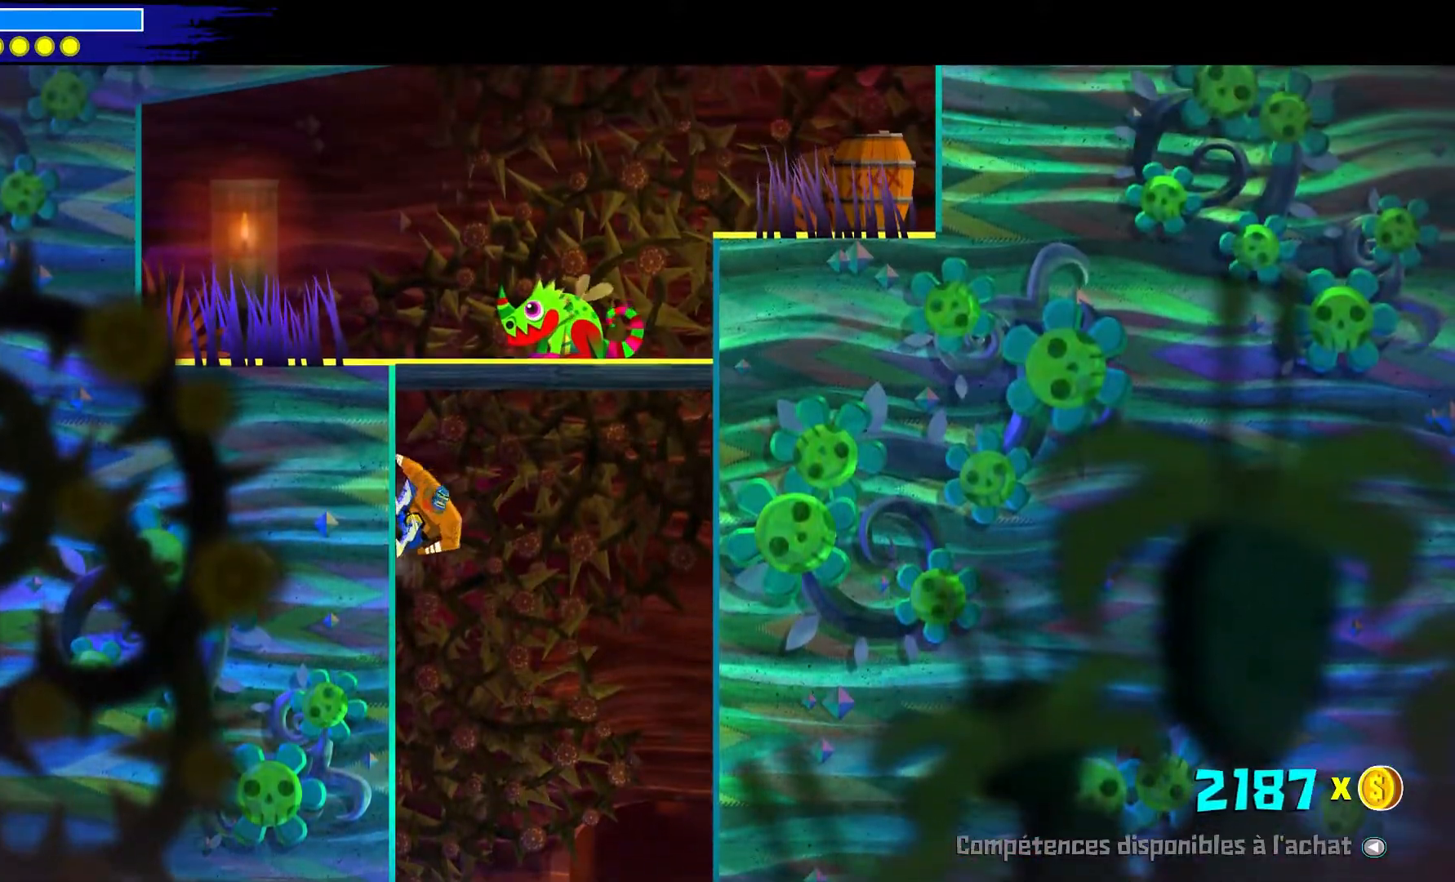
{"dt_ms": 500, "buttons": ["B"], "left_stick": "up-right", "right_stick": "center", "events": [[83, "B", "down"], [283, "B", "up"], [333, "B", "down"], [350, "left_stick", "up-right"]]}